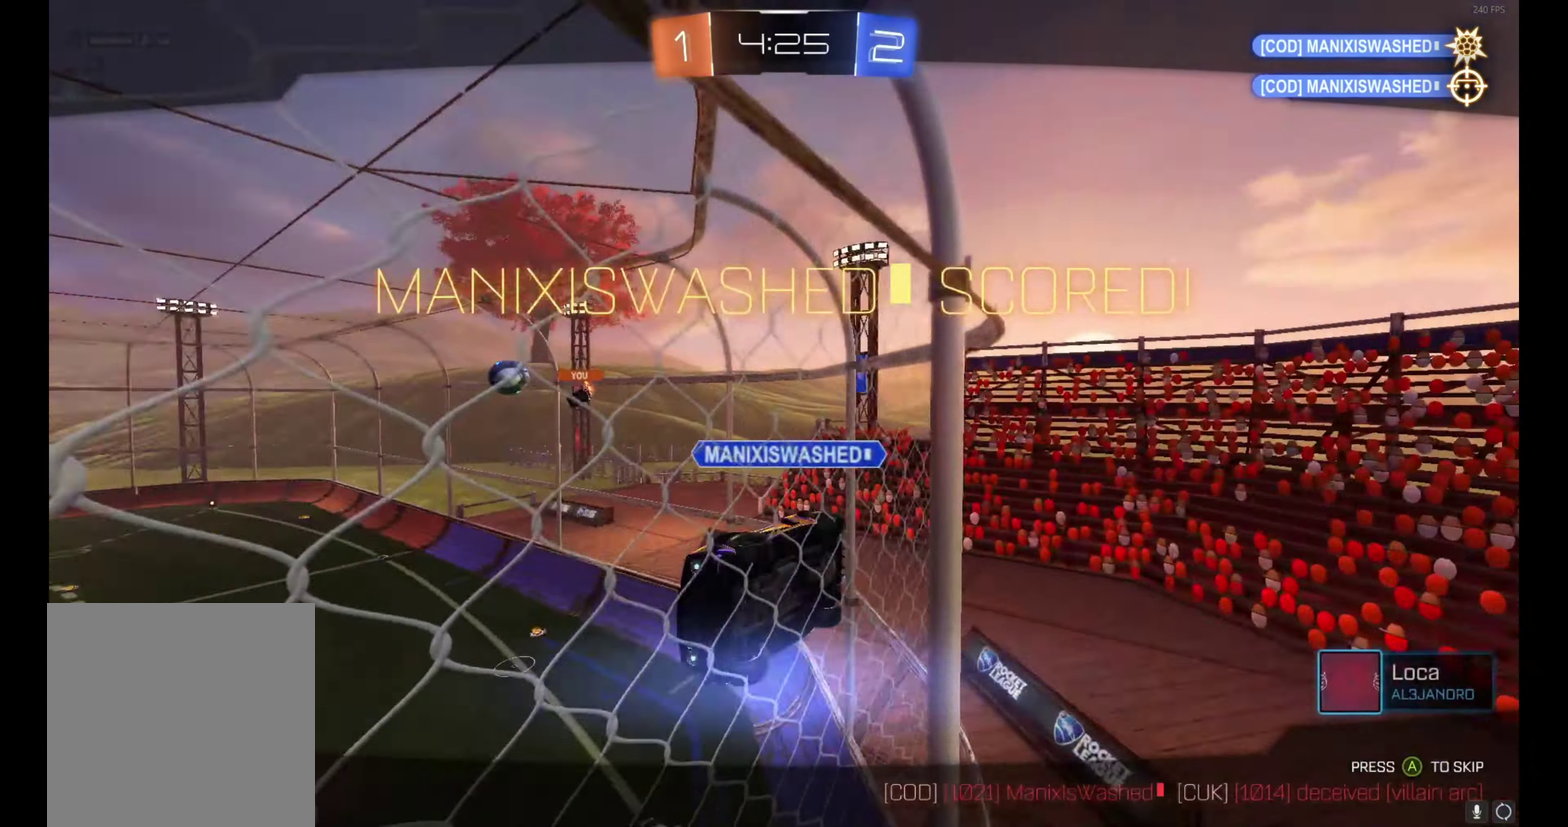
Gameplay with a controller (Xbox layout); each line is a JSON object with the inputs held at the frame after it. "events" lists button and stick changes between this image and that frame as [ms after this image, input, new state], when the widget could be followed in between. This document gives stick clicks only as held states, not as events. Not read: L1 R1 R3 right_stick.
{"buttons": [], "left_stick": "center", "events": [[50, "A", "down"], [133, "A", "up"]]}
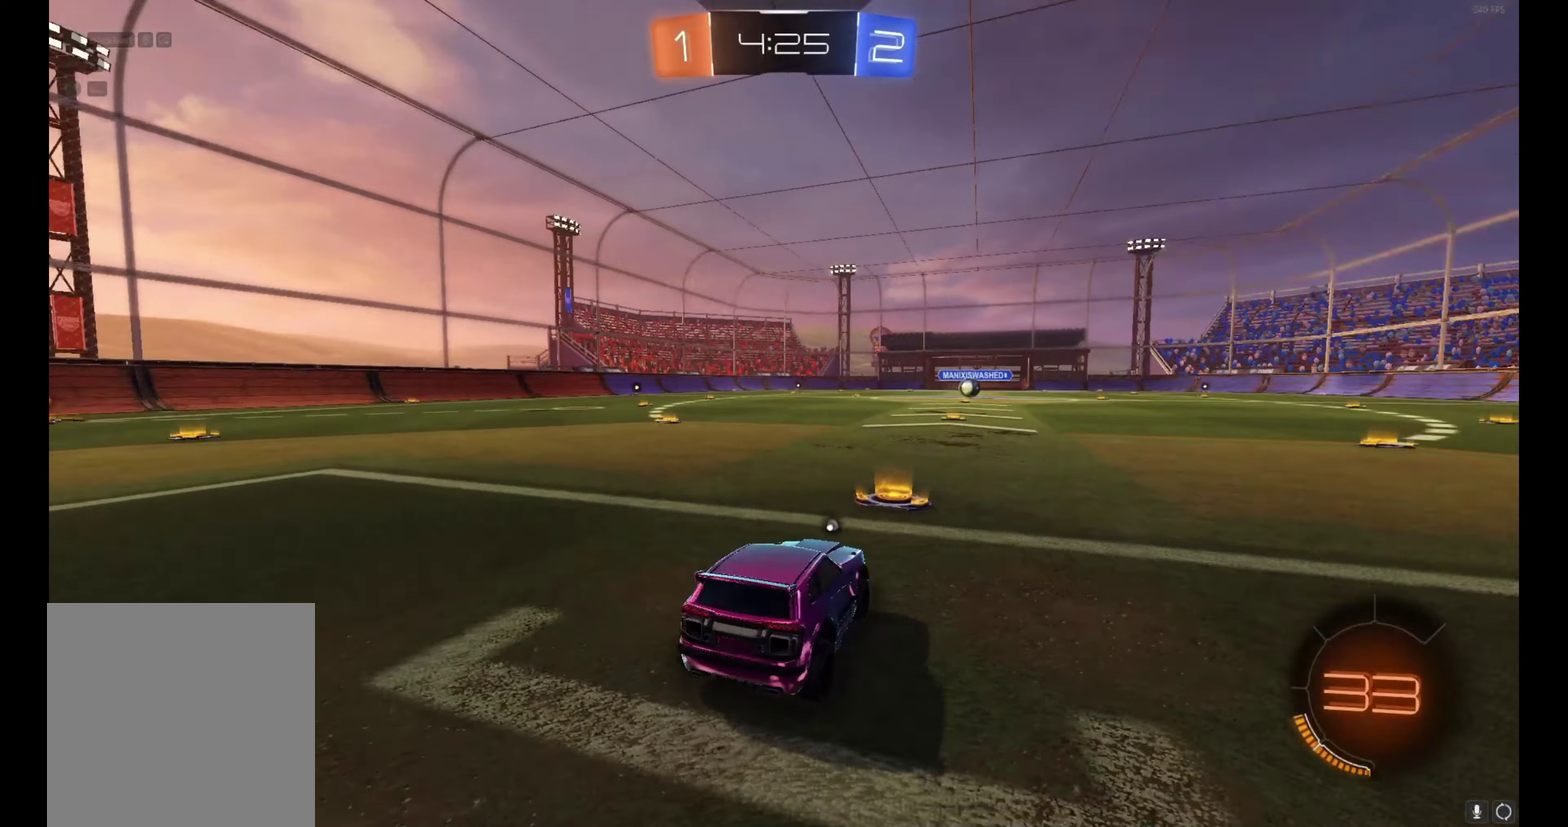
{"buttons": [], "left_stick": "center", "events": []}
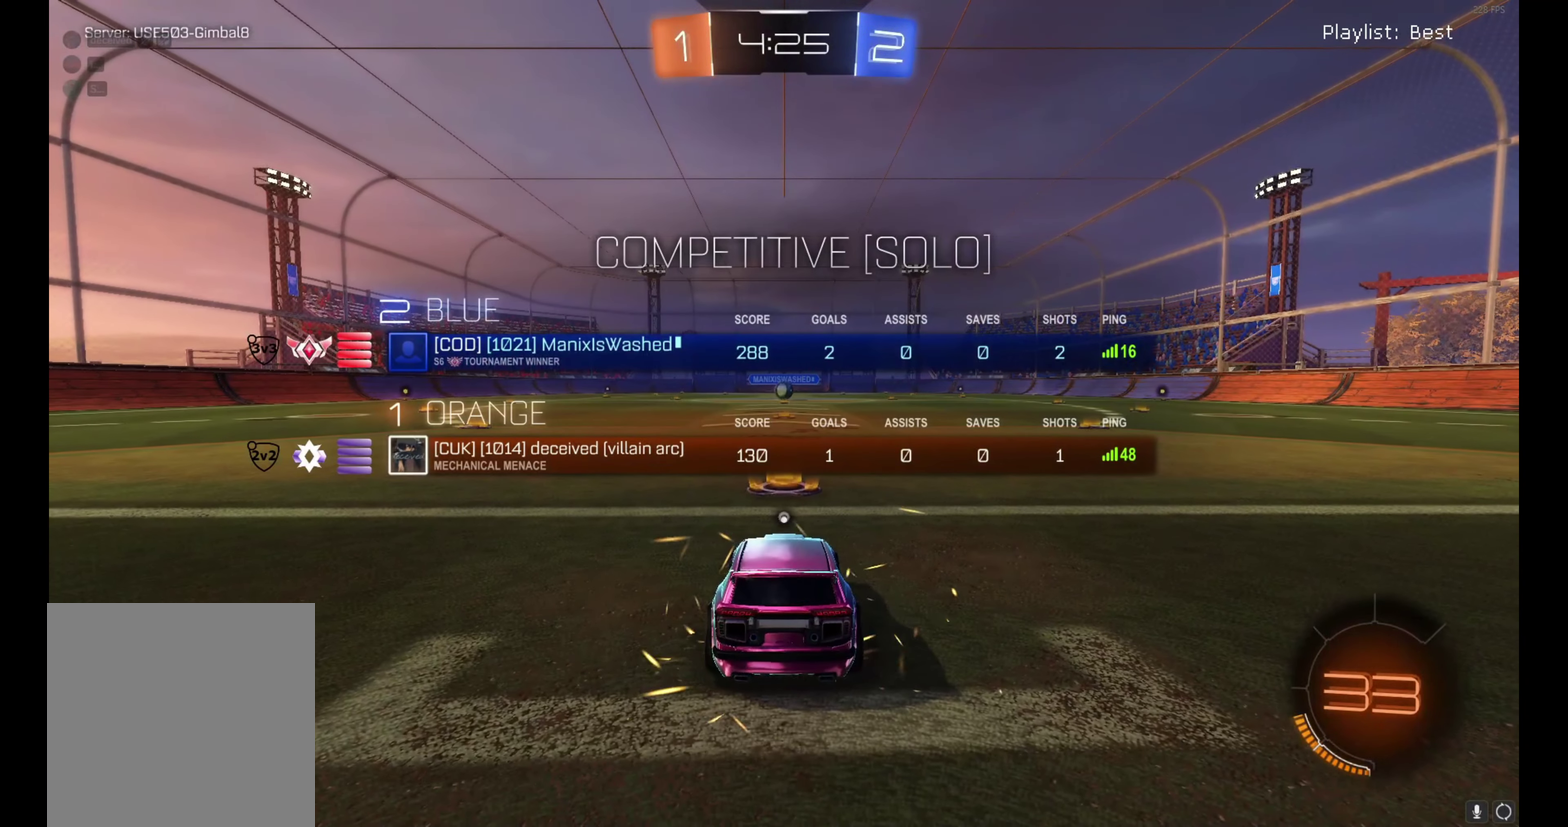
{"buttons": [], "left_stick": "center", "events": []}
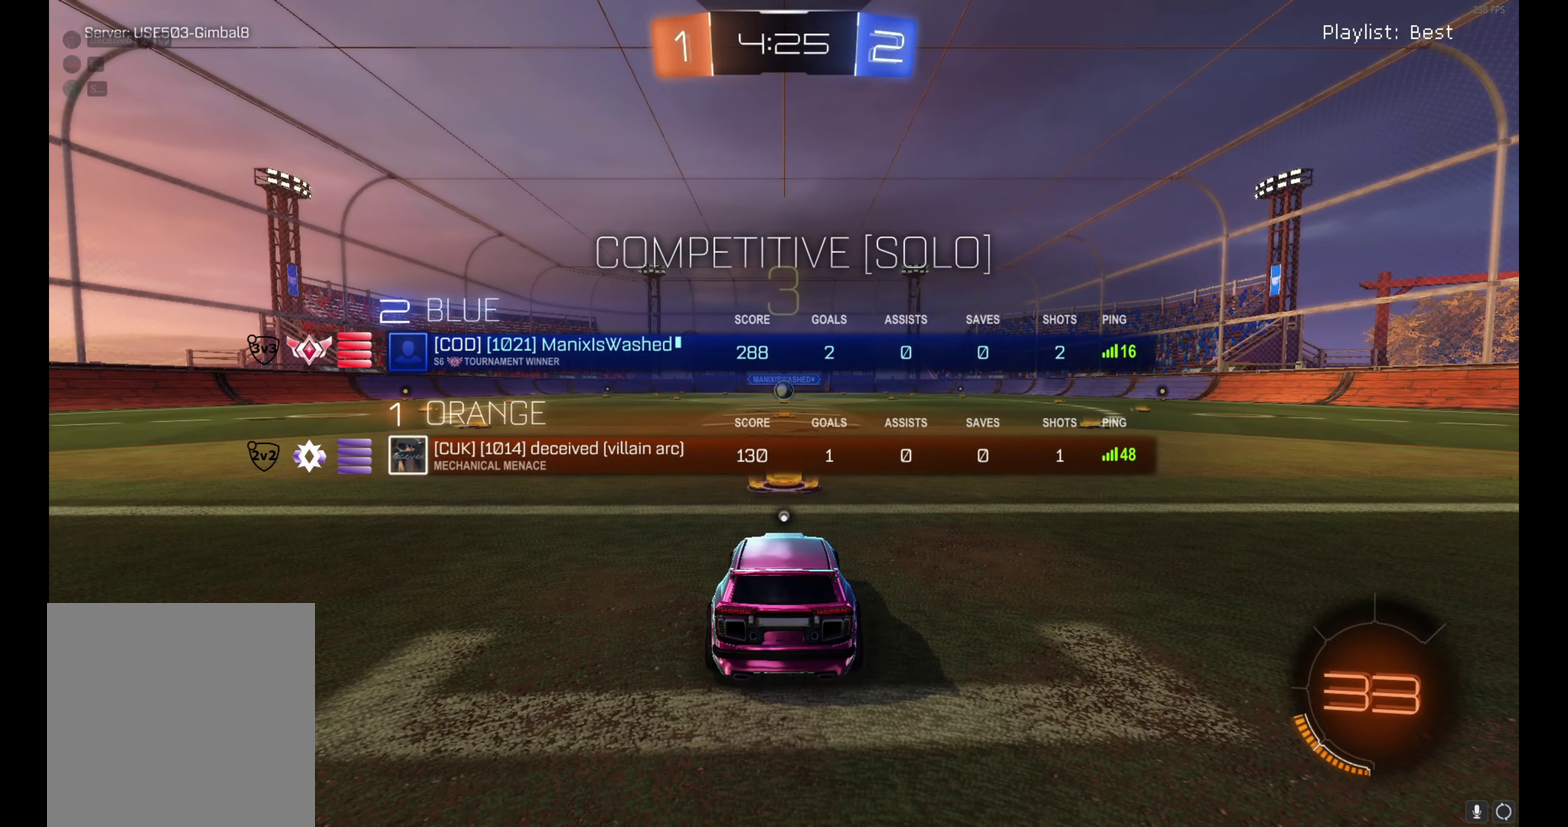
{"buttons": [], "left_stick": "center", "events": []}
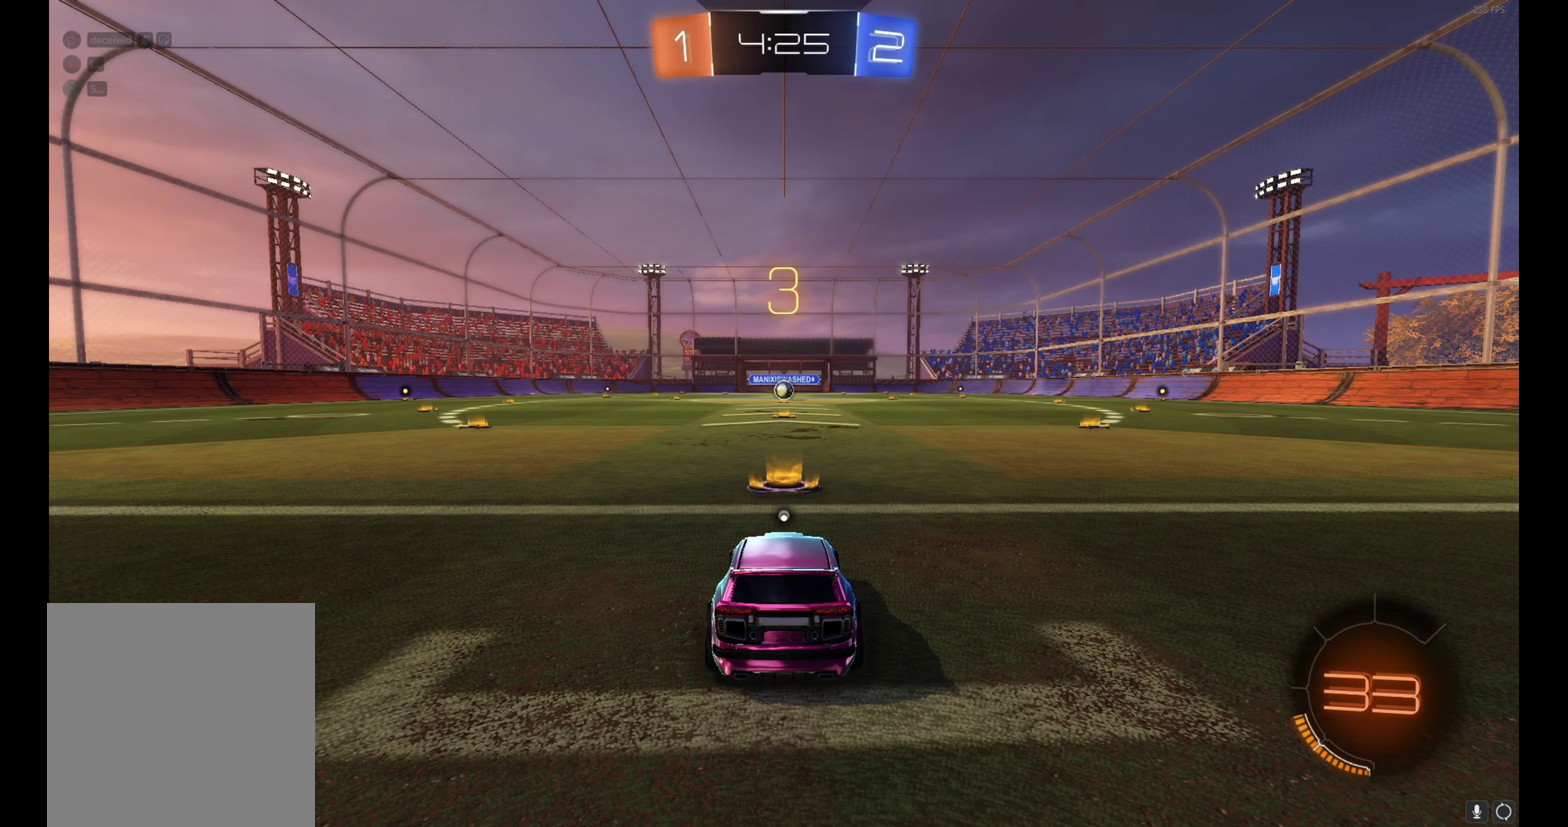
{"buttons": ["R2"], "left_stick": "up-left", "events": [[184, "B", "down"], [200, "R2", "down"], [234, "left_stick", "up-left"], [350, "left_stick", "center"], [434, "left_stick", "up-left"], [450, "B", "up"]]}
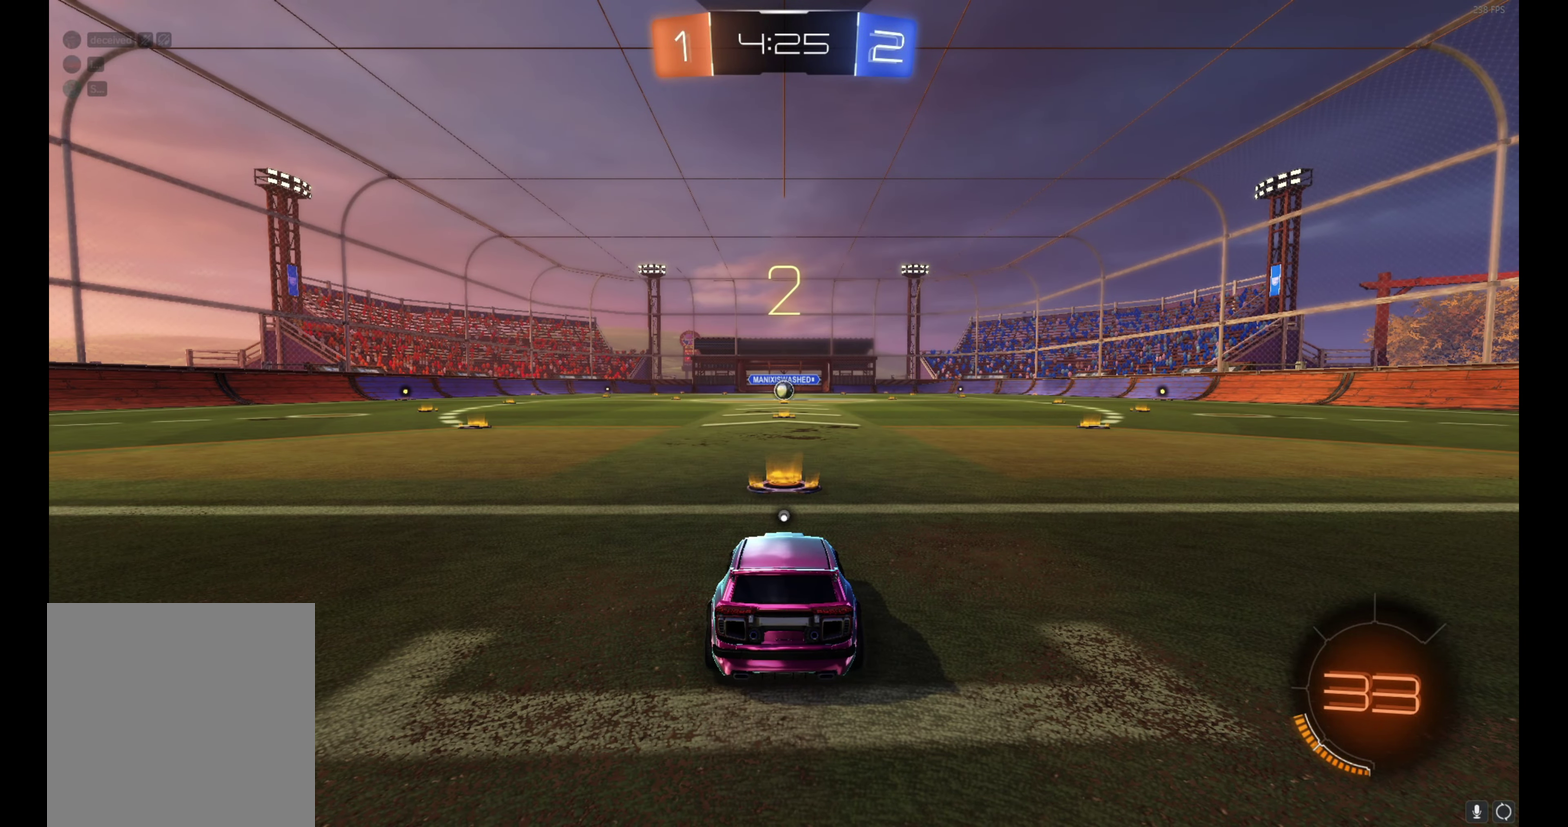
{"buttons": ["B", "R2"], "left_stick": "up-left", "events": [[17, "left_stick", "center"], [50, "B", "down"], [100, "left_stick", "up-left"], [184, "left_stick", "center"], [250, "left_stick", "up-left"], [367, "left_stick", "center"], [434, "left_stick", "up-left"]]}
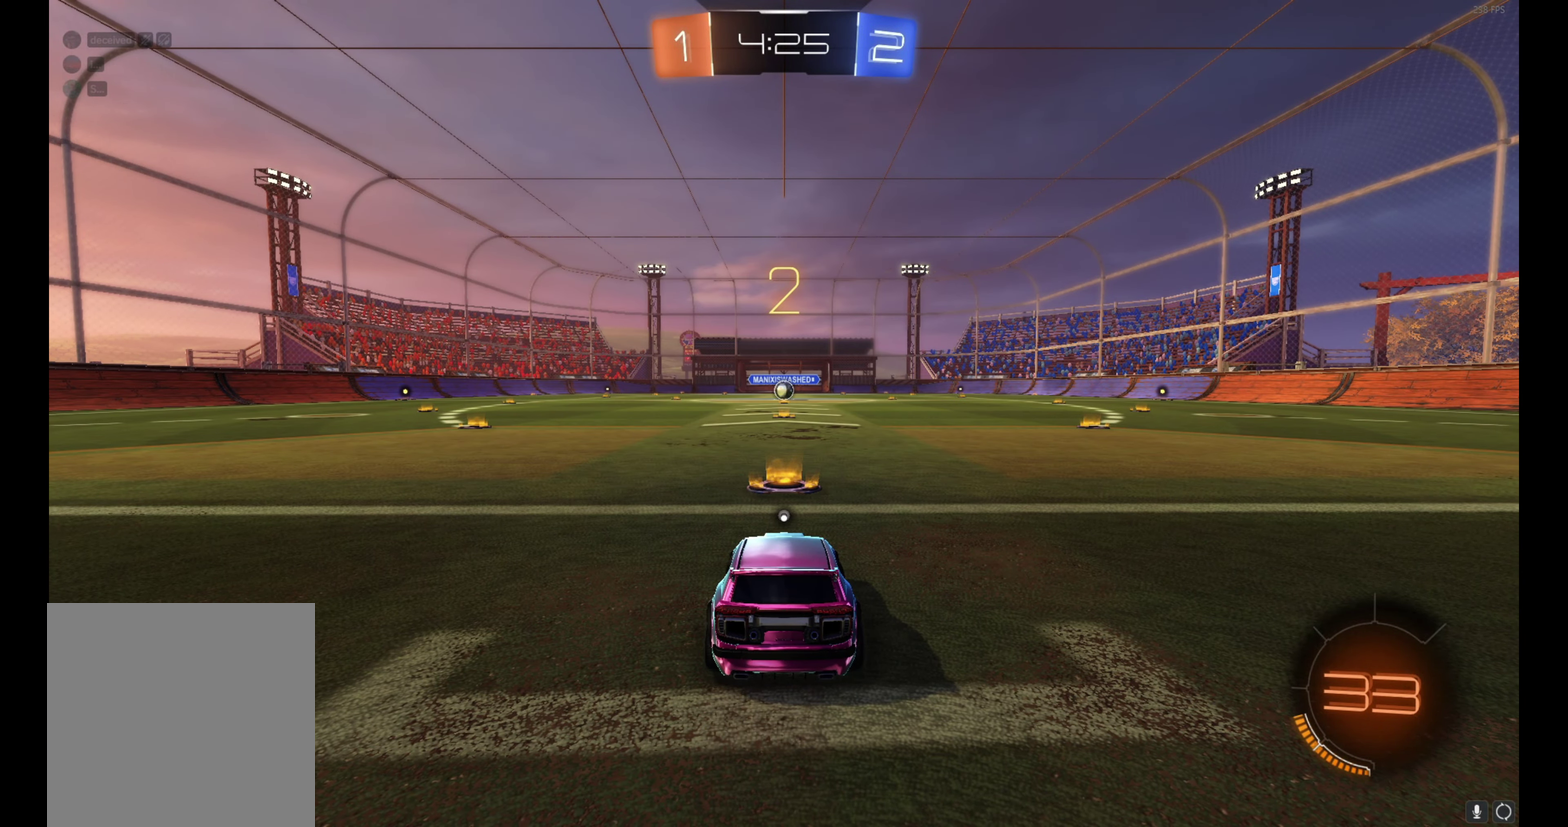
{"buttons": ["B", "R2"], "left_stick": "up-left", "events": [[34, "left_stick", "center"], [84, "left_stick", "up-left"], [200, "left_stick", "center"], [250, "left_stick", "up-left"], [350, "left_stick", "center"], [400, "left_stick", "up-left"]]}
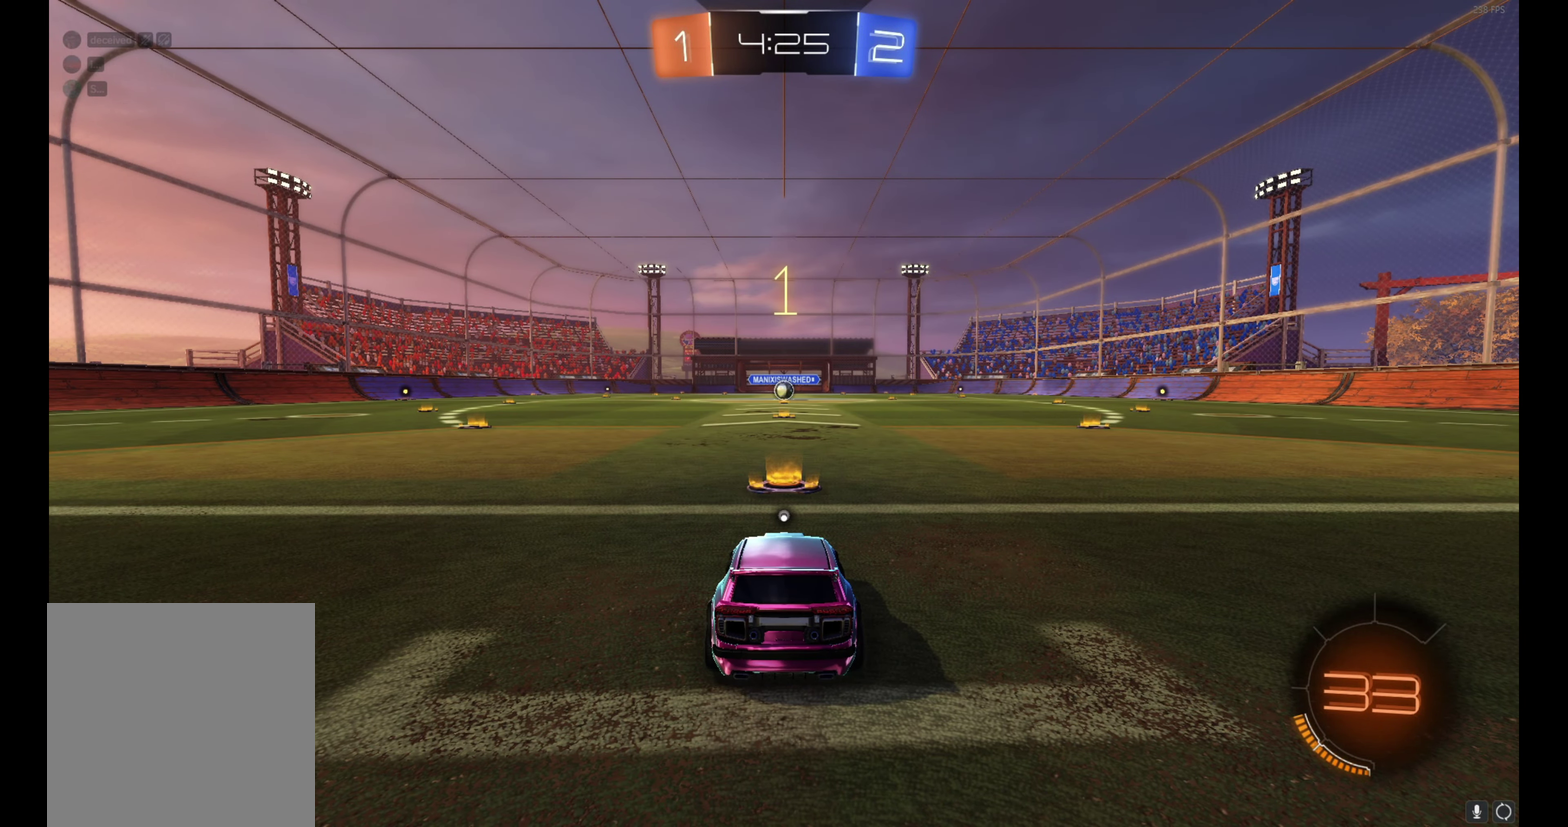
{"buttons": ["B", "R2"], "left_stick": "up-left", "events": []}
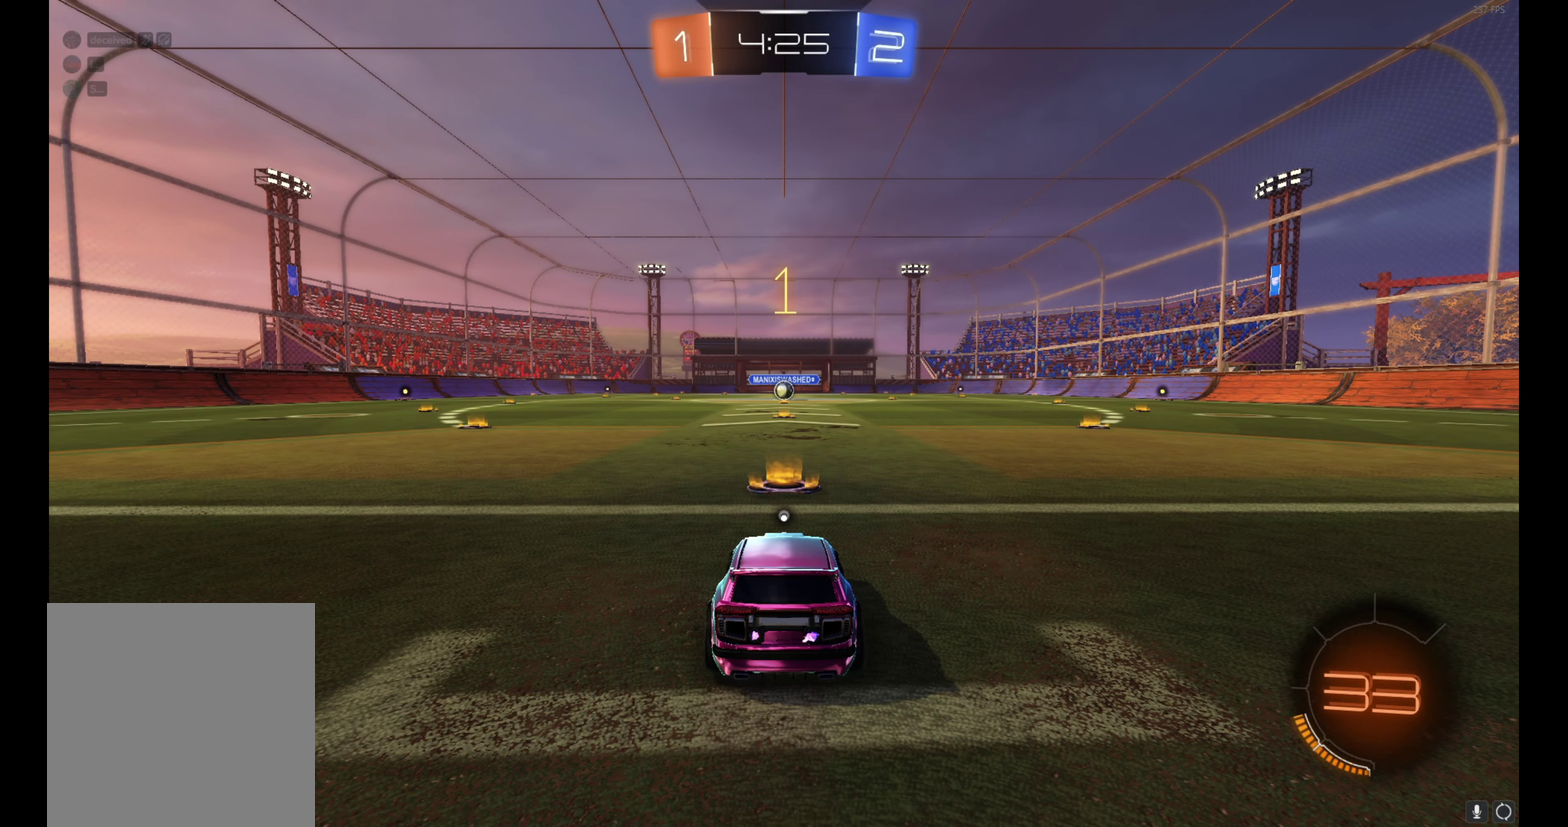
{"buttons": ["B", "R2"], "left_stick": "center", "events": [[150, "left_stick", "center"], [400, "left_stick", "up-left"], [500, "left_stick", "center"]]}
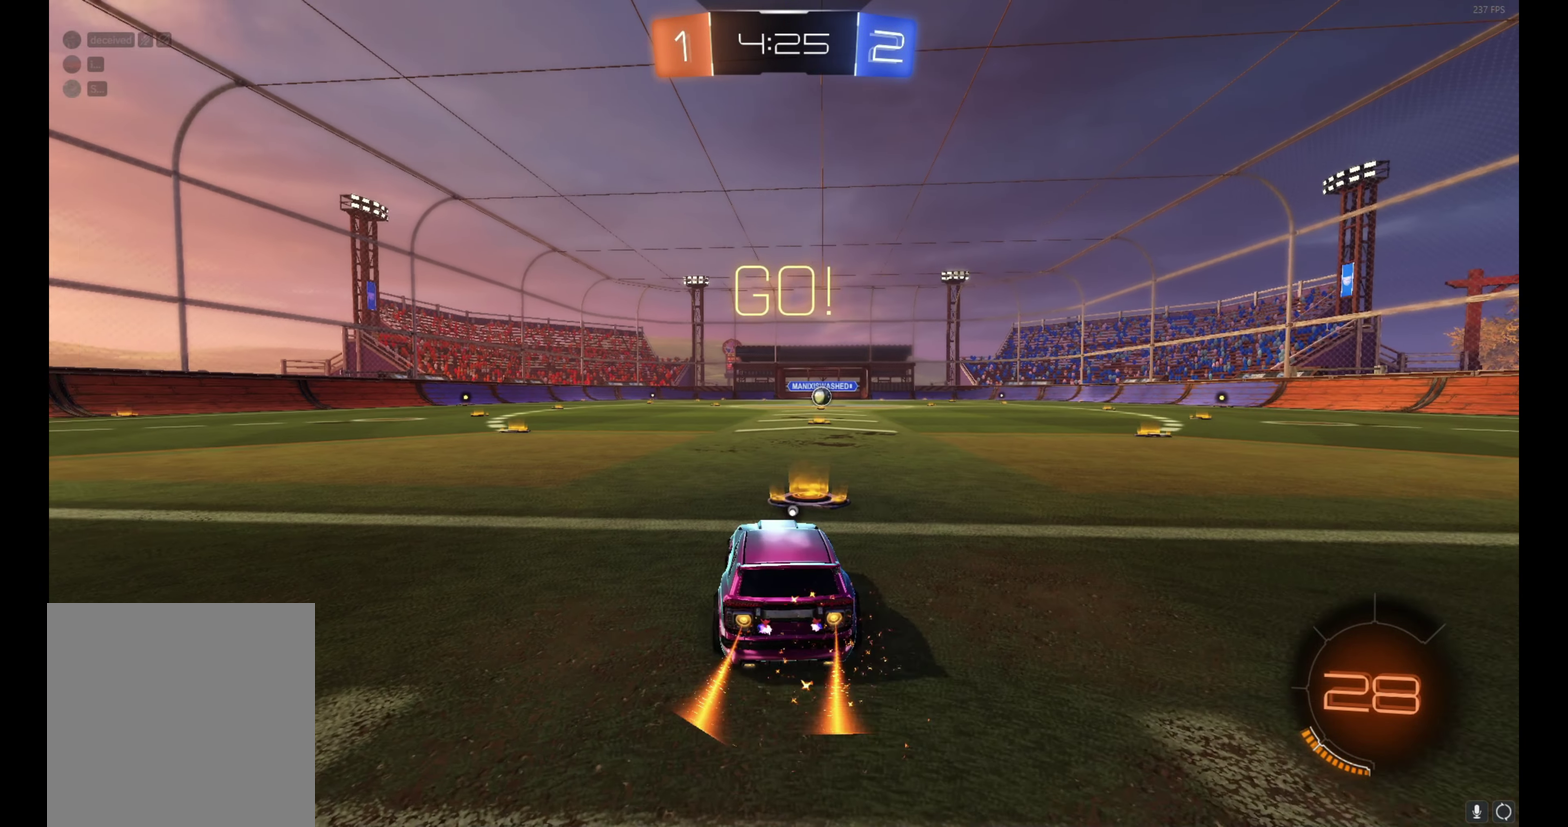
{"buttons": ["B", "R2"], "left_stick": "down-right", "events": [[284, "A", "down"], [334, "left_stick", "up-right"], [350, "A", "up"], [417, "A", "down"], [484, "left_stick", "down-right"], [500, "A", "up"]]}
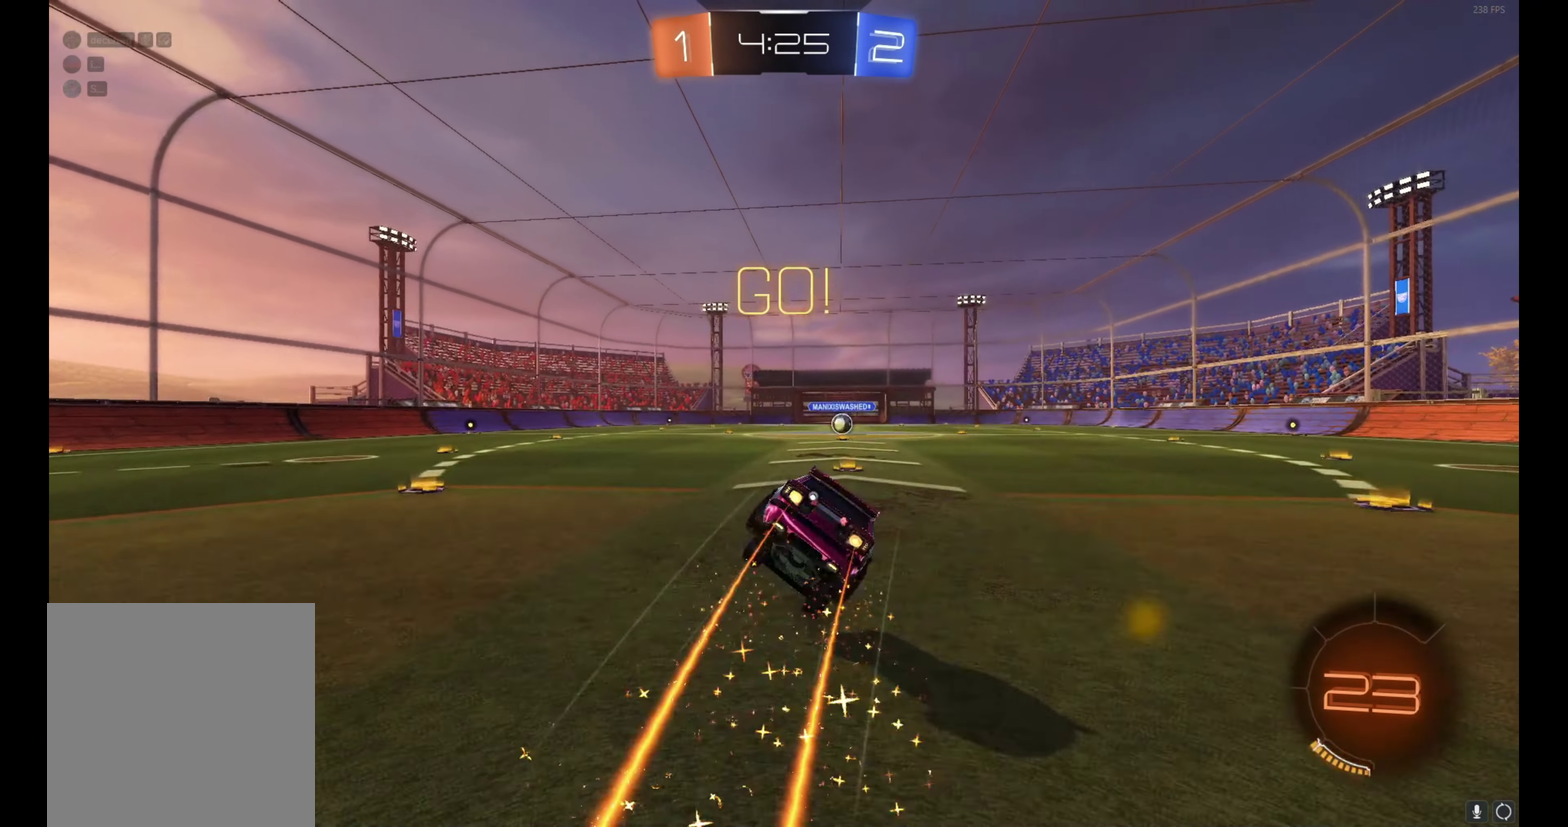
{"buttons": ["B", "R2"], "left_stick": "down-right", "events": [[50, "left_stick", "down"], [117, "Y", "down"], [234, "Y", "up"], [284, "left_stick", "down-right"], [350, "left_stick", "right"], [434, "left_stick", "down-right"]]}
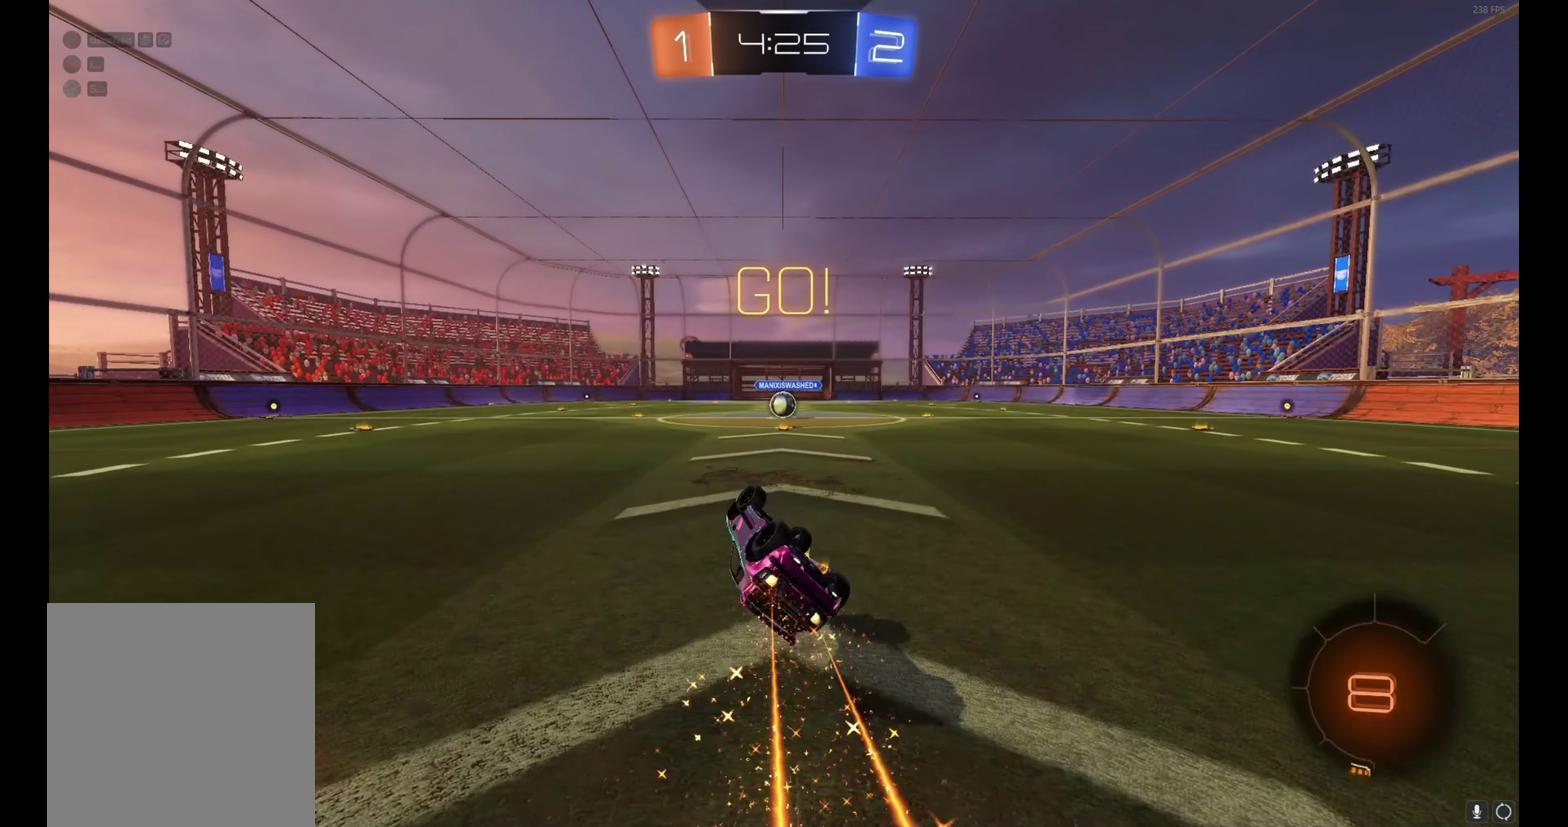
{"buttons": ["R2"], "left_stick": "right", "events": [[183, "left_stick", "up-right"], [283, "B", "up"], [300, "left_stick", "center"], [450, "left_stick", "right"]]}
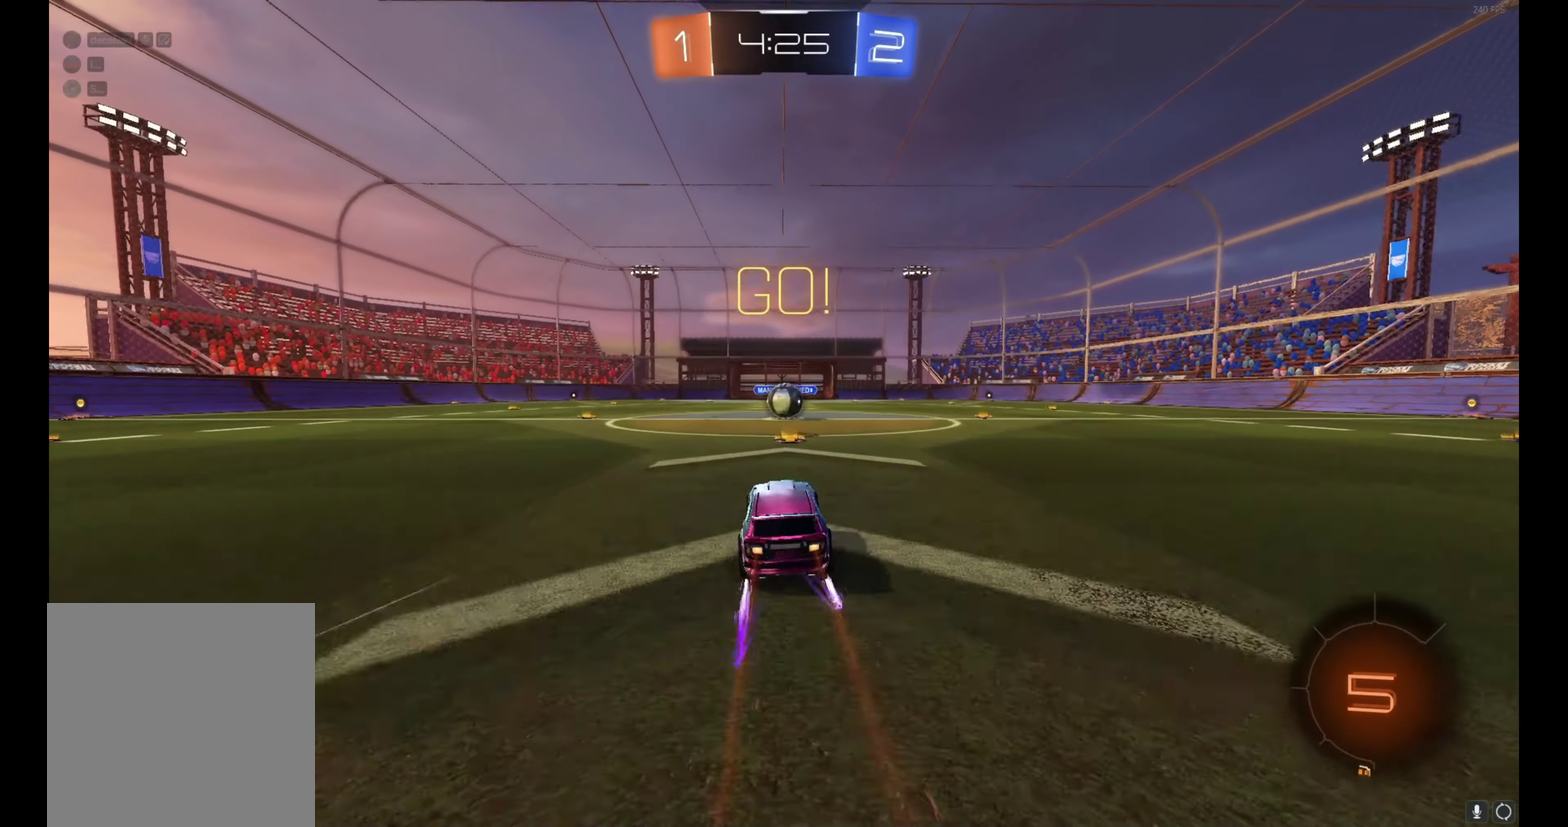
{"buttons": ["R2"], "left_stick": "center", "events": [[33, "left_stick", "center"]]}
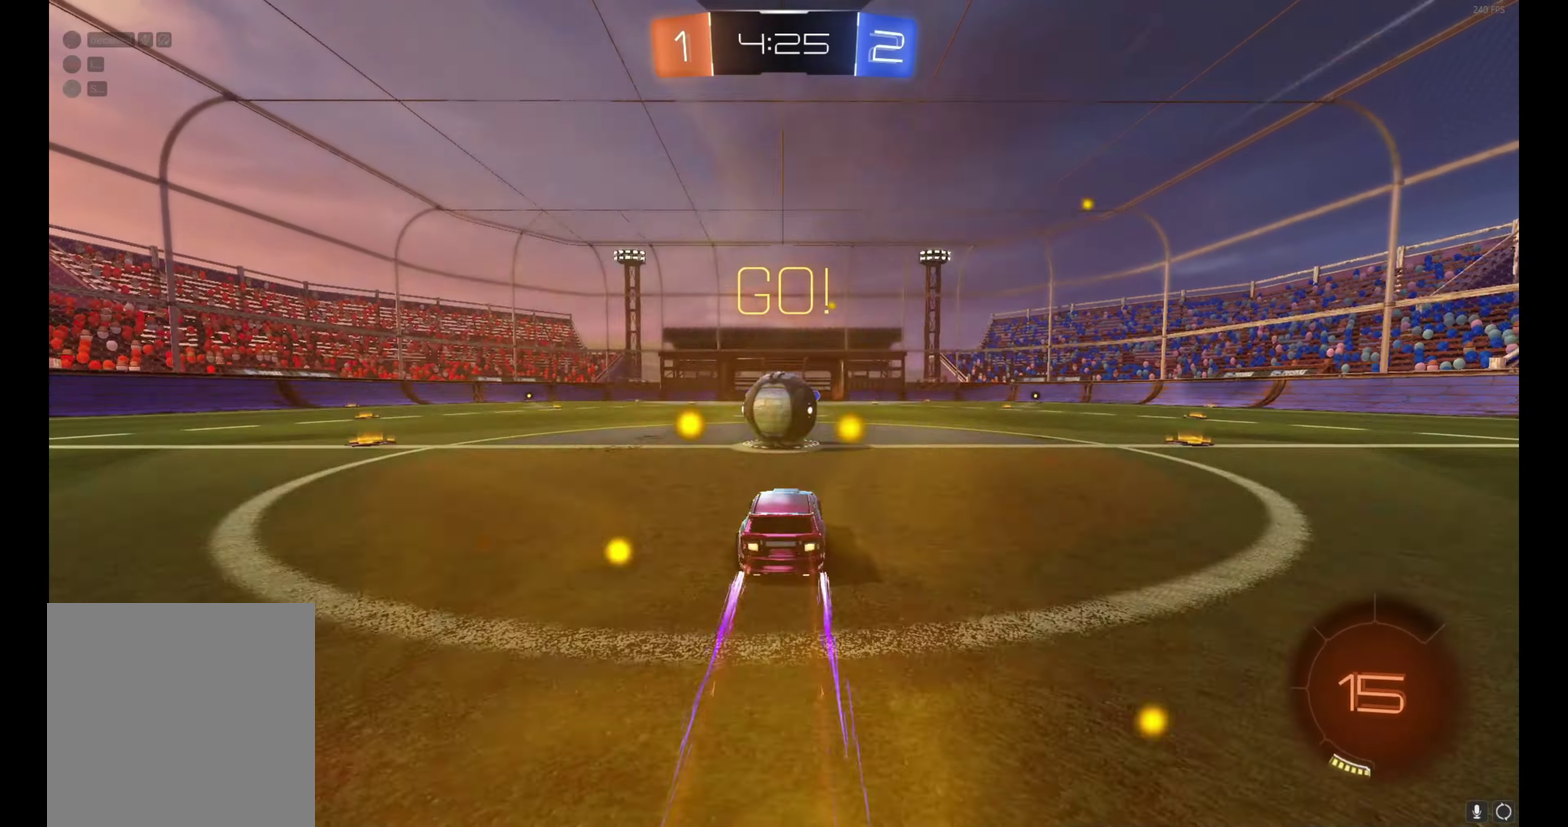
{"buttons": ["R2"], "left_stick": "up-left", "events": [[66, "A", "down"], [166, "A", "up"], [166, "left_stick", "up-left"], [233, "A", "down"], [450, "A", "up"]]}
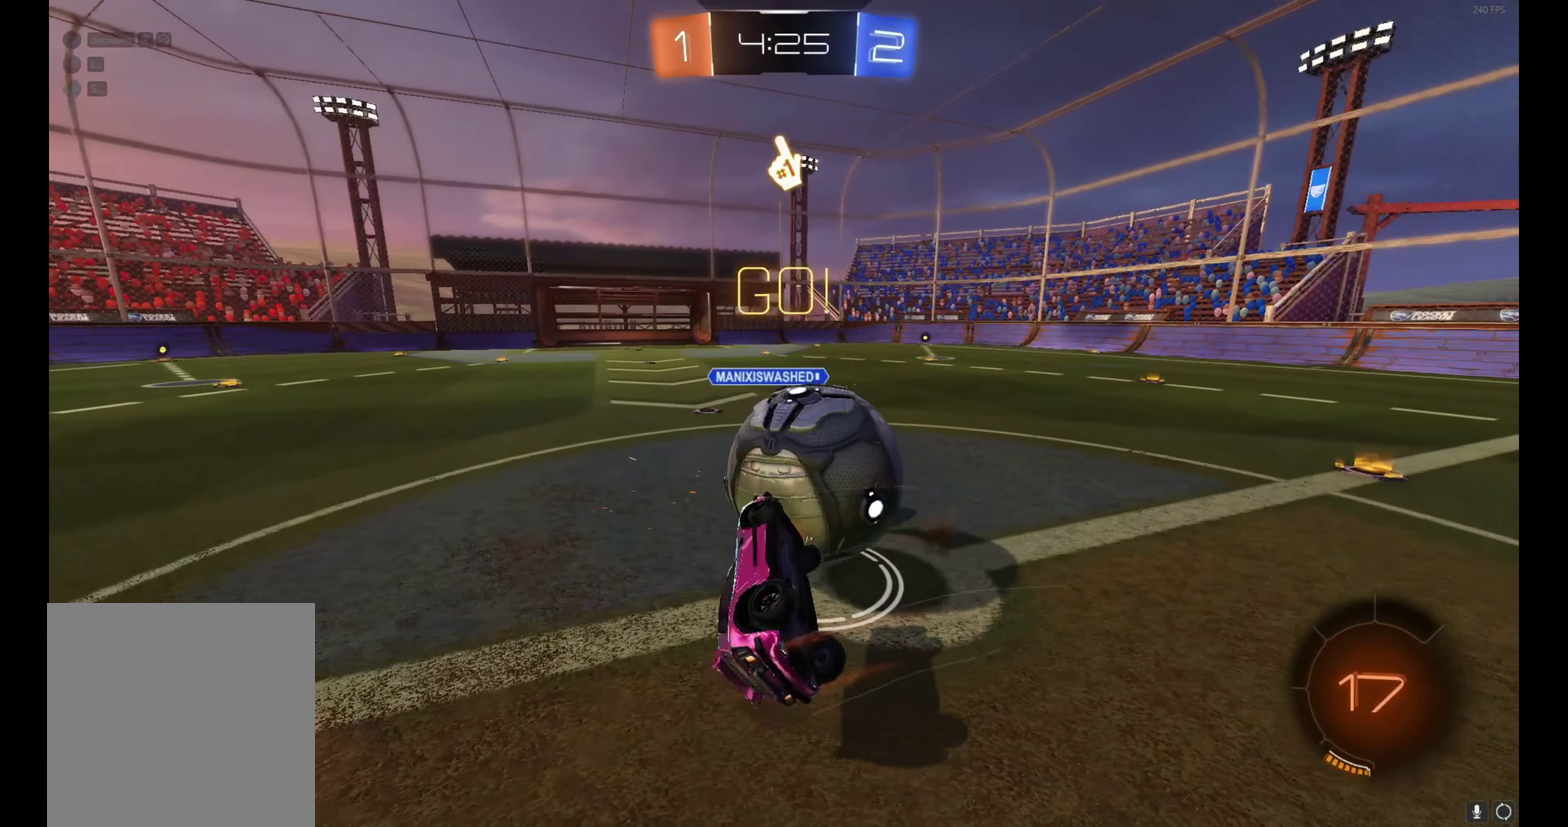
{"buttons": ["R2"], "left_stick": "left", "events": [[466, "left_stick", "left"]]}
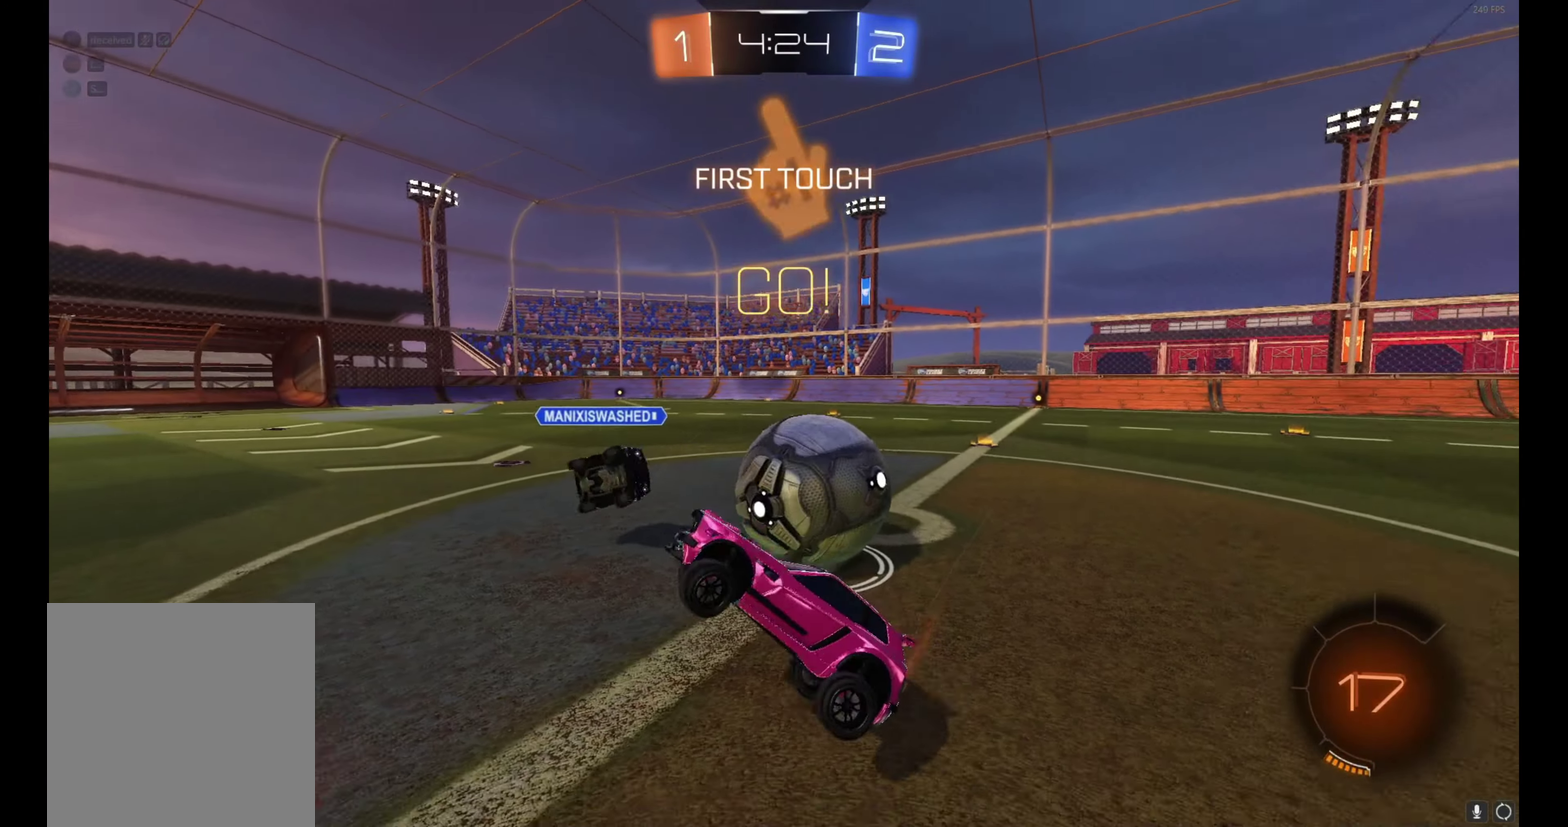
{"buttons": ["R2"], "left_stick": "up-left", "events": [[483, "left_stick", "up-left"]]}
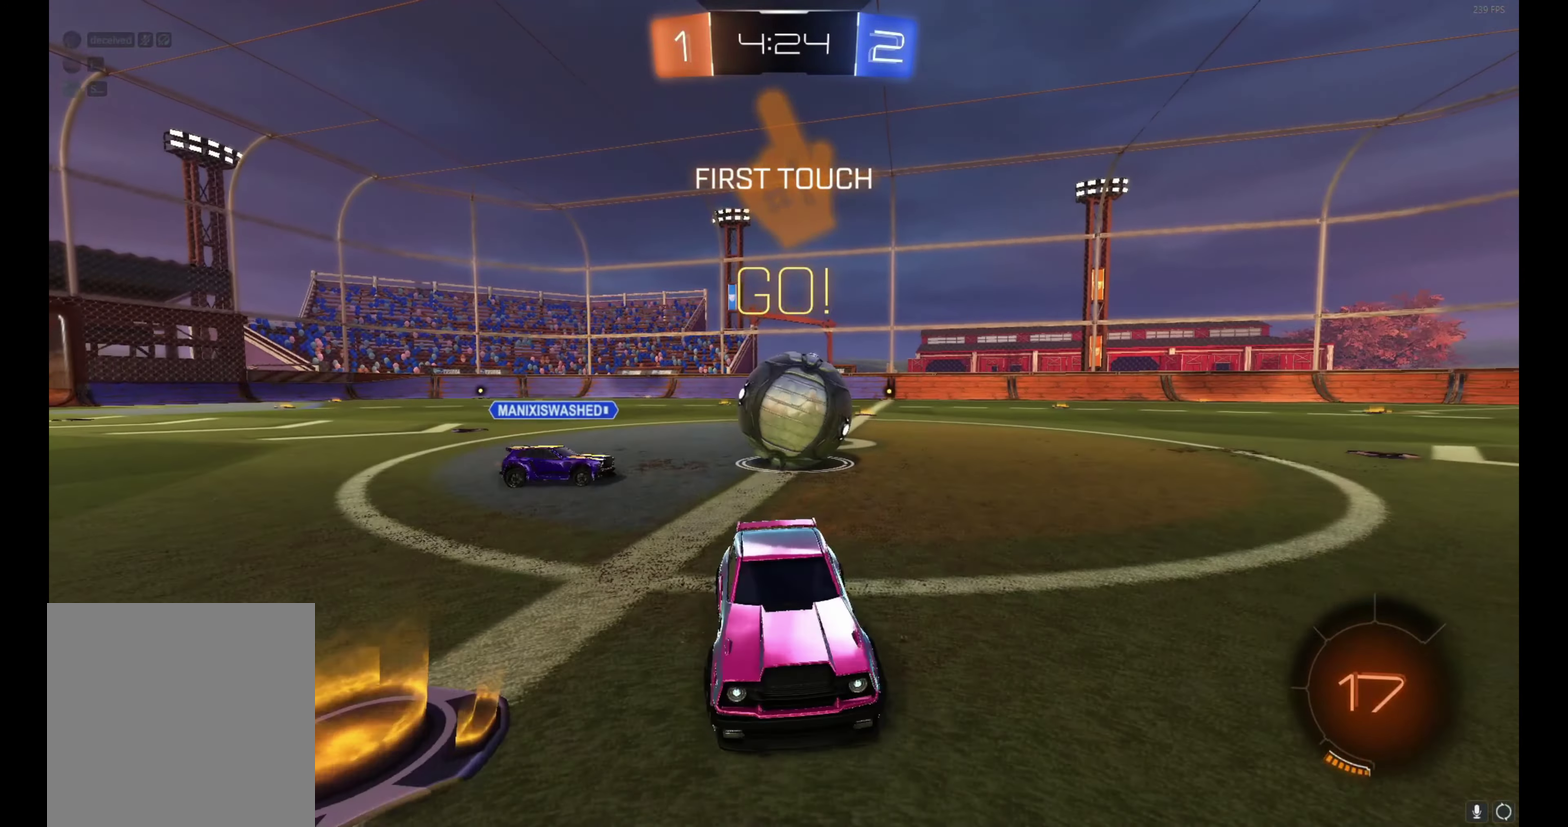
{"buttons": ["B", "R2"], "left_stick": "center", "events": [[316, "B", "down"], [450, "left_stick", "center"]]}
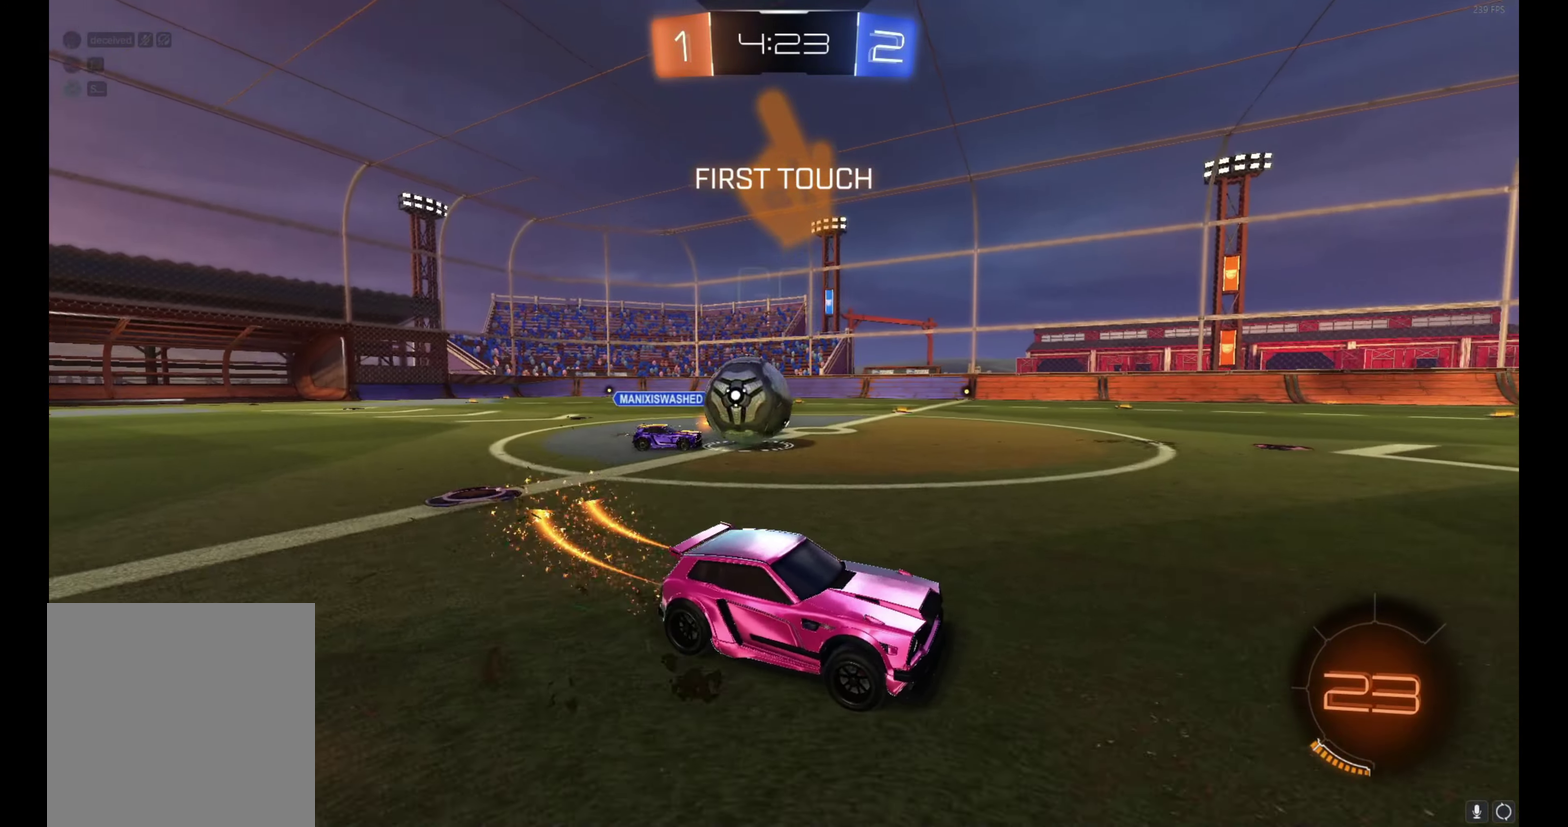
{"buttons": [], "left_stick": "left", "events": [[116, "B", "up"], [133, "left_stick", "up-left"], [383, "R2", "up"], [416, "left_stick", "left"]]}
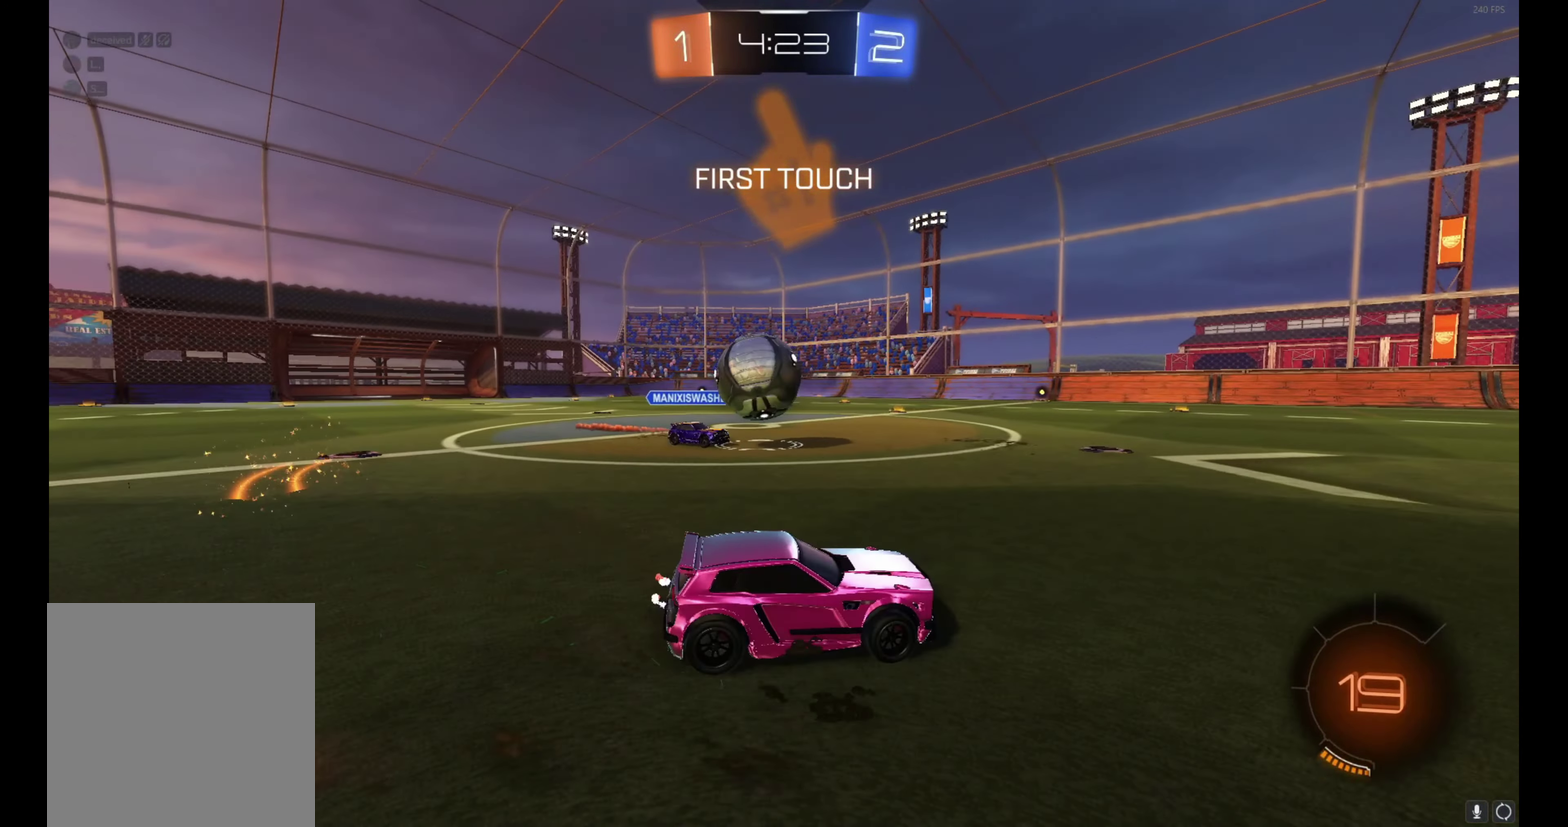
{"buttons": ["R2"], "left_stick": "up-right", "events": [[233, "A", "down"], [233, "R2", "down"], [366, "A", "up"], [400, "left_stick", "up-right"]]}
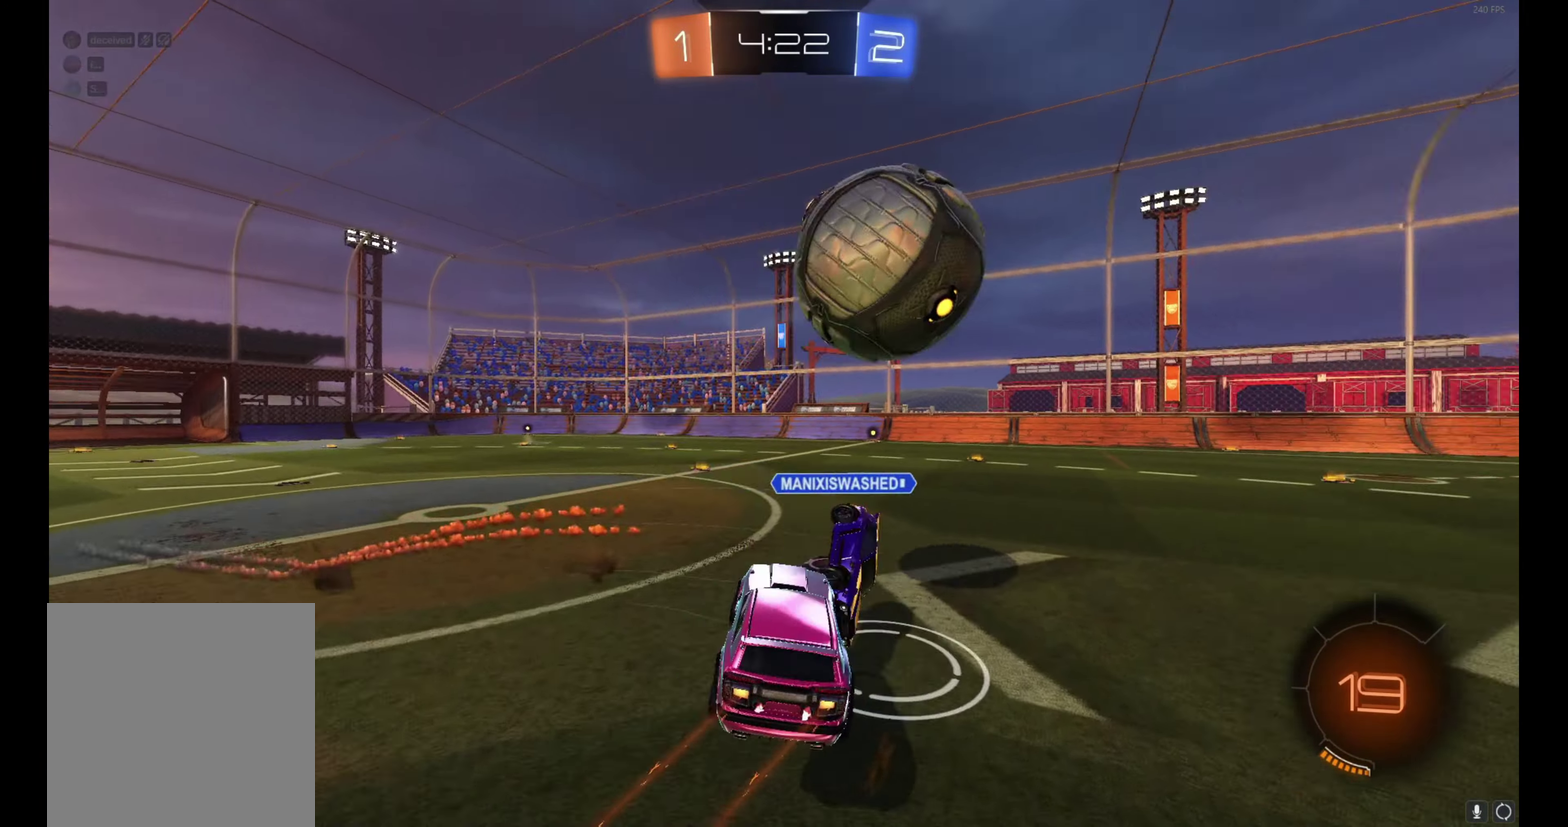
{"buttons": ["R2"], "left_stick": "up-right", "events": [[16, "A", "down"], [66, "left_stick", "right"], [116, "left_stick", "down-right"], [233, "A", "up"], [350, "left_stick", "right"], [400, "left_stick", "up-right"]]}
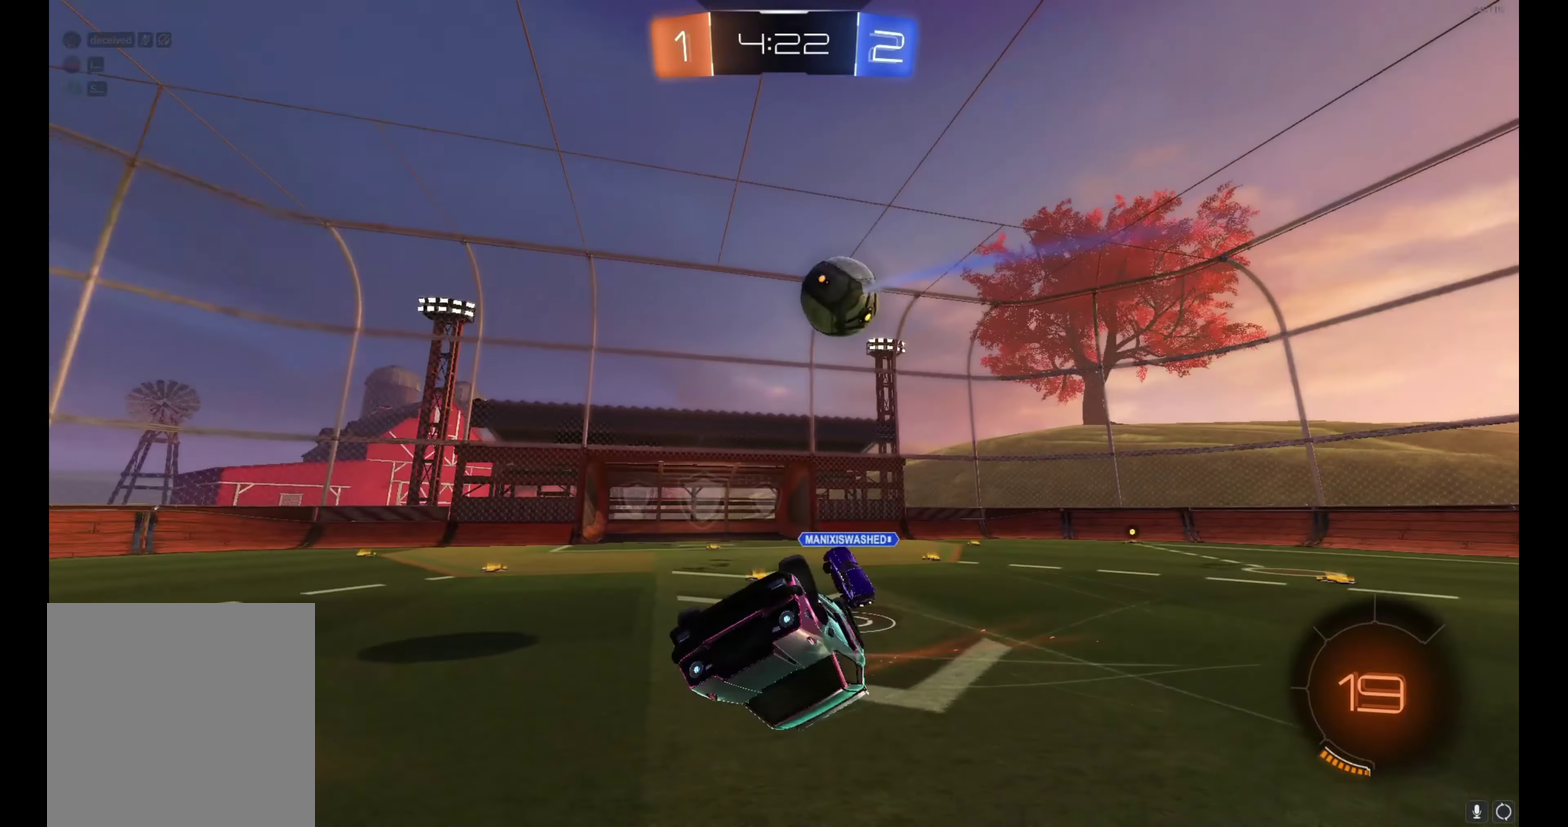
{"buttons": ["R2"], "left_stick": "center", "events": [[166, "left_stick", "right"], [266, "left_stick", "center"]]}
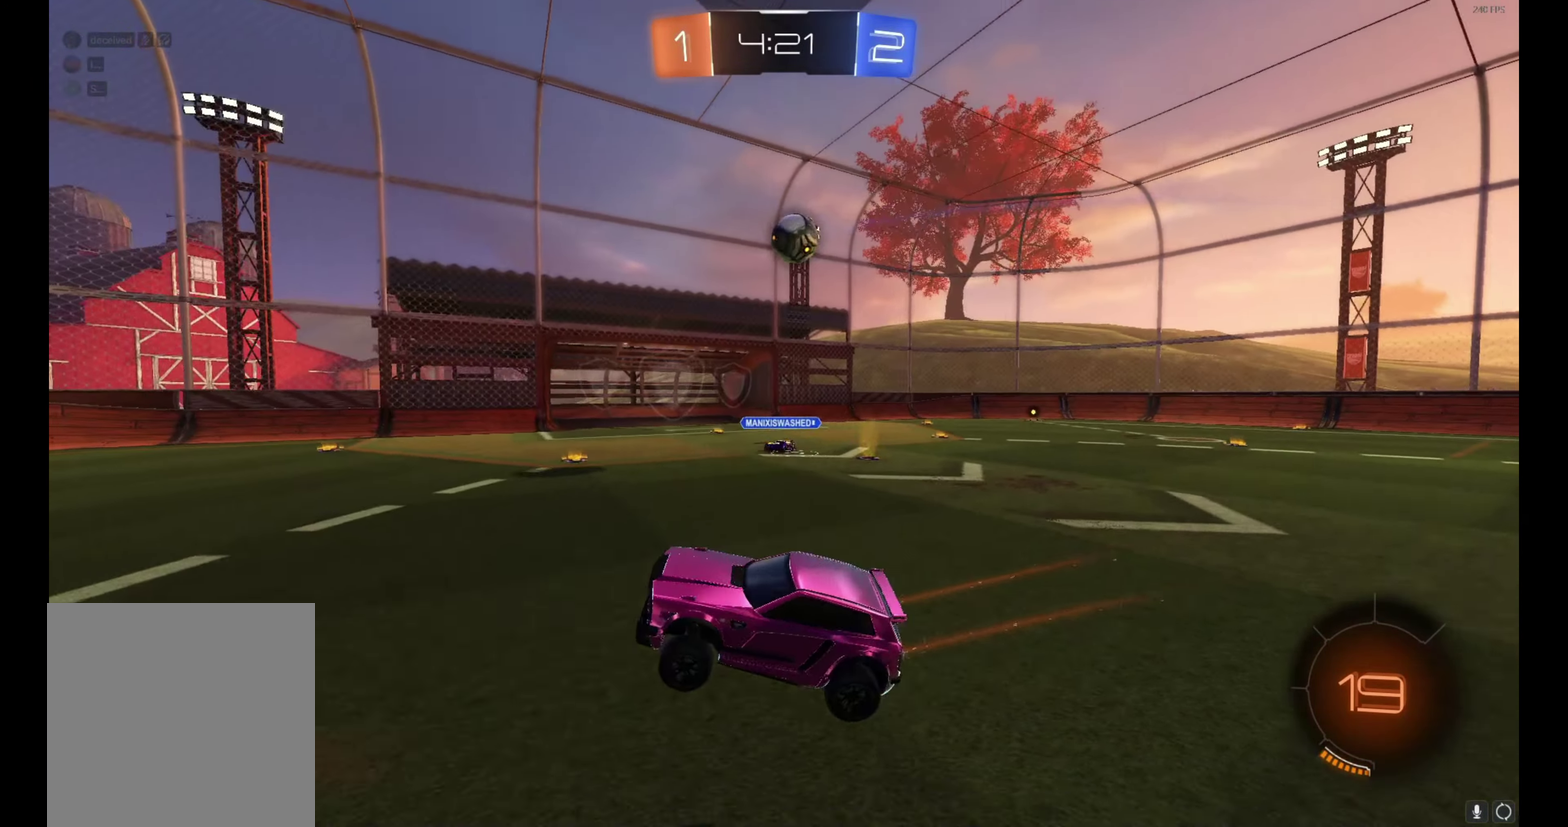
{"buttons": ["B", "R2"], "left_stick": "right", "events": [[250, "left_stick", "right"], [450, "B", "down"]]}
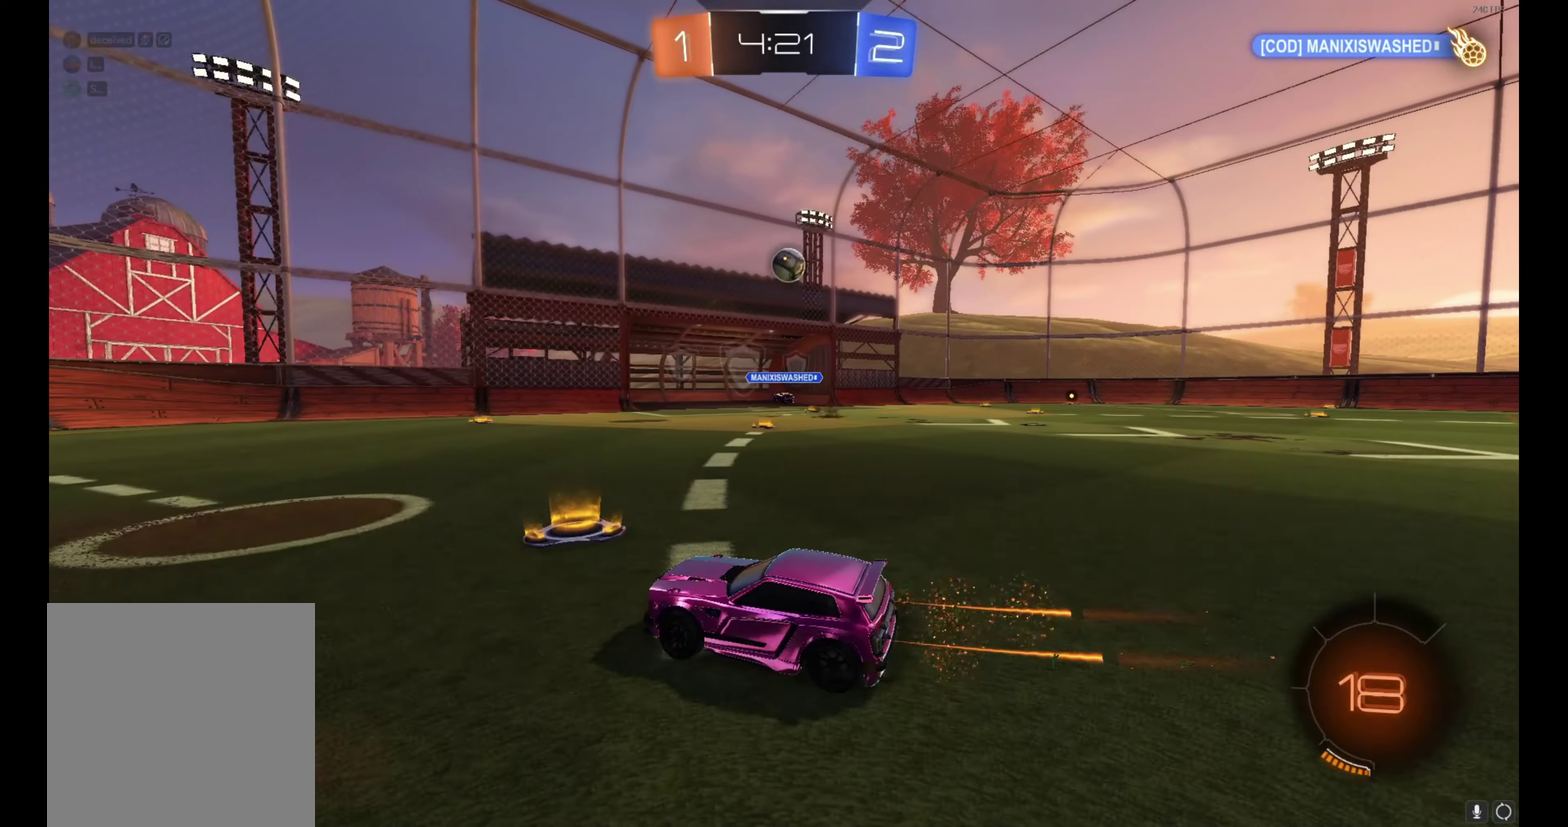
{"buttons": ["R2"], "left_stick": "center", "events": [[233, "left_stick", "center"], [467, "B", "up"]]}
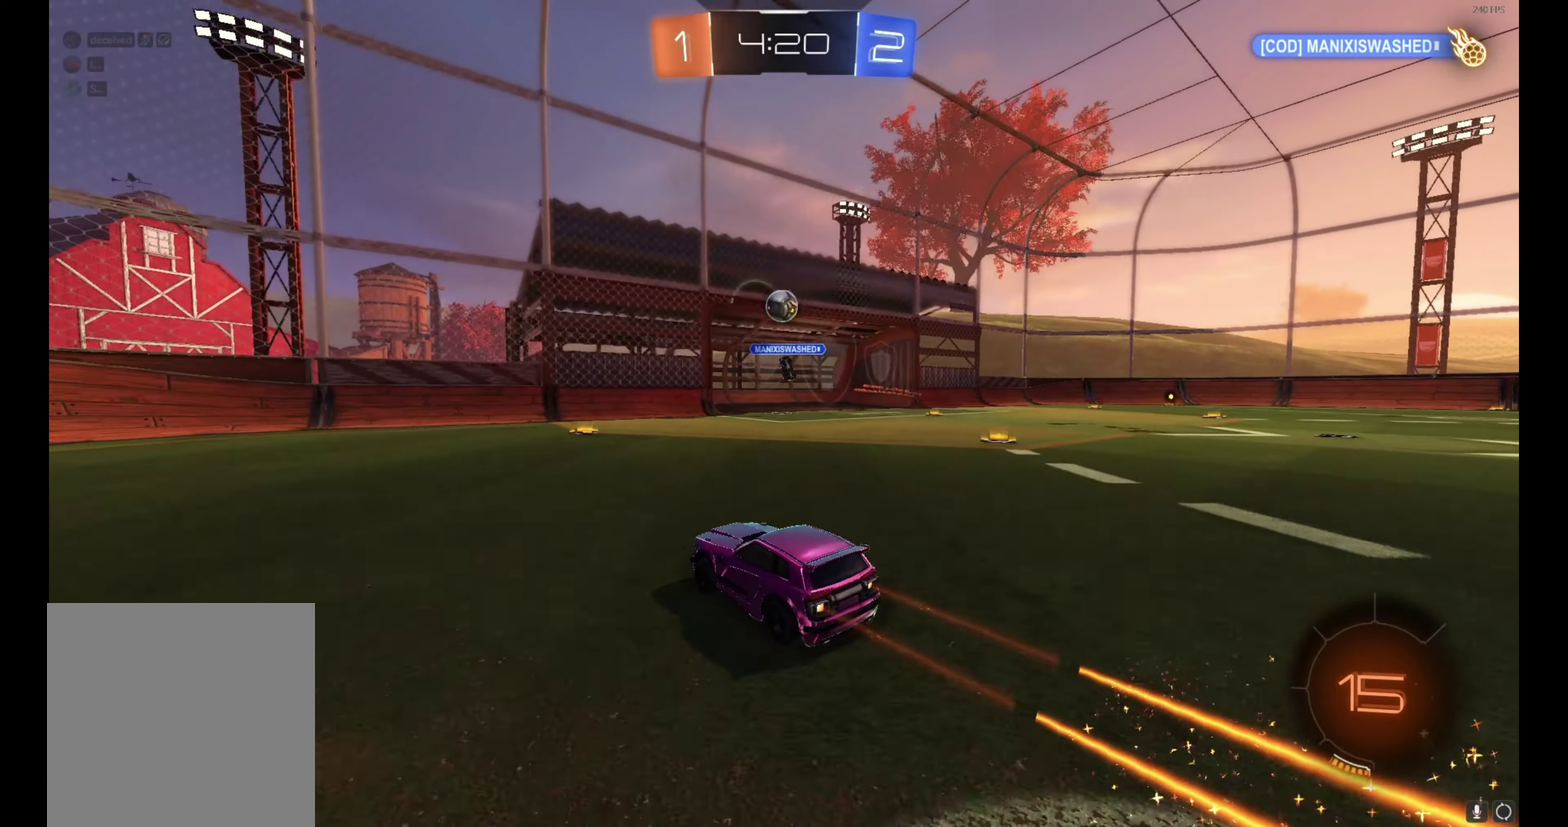
{"buttons": ["R2"], "left_stick": "right", "events": [[333, "left_stick", "right"]]}
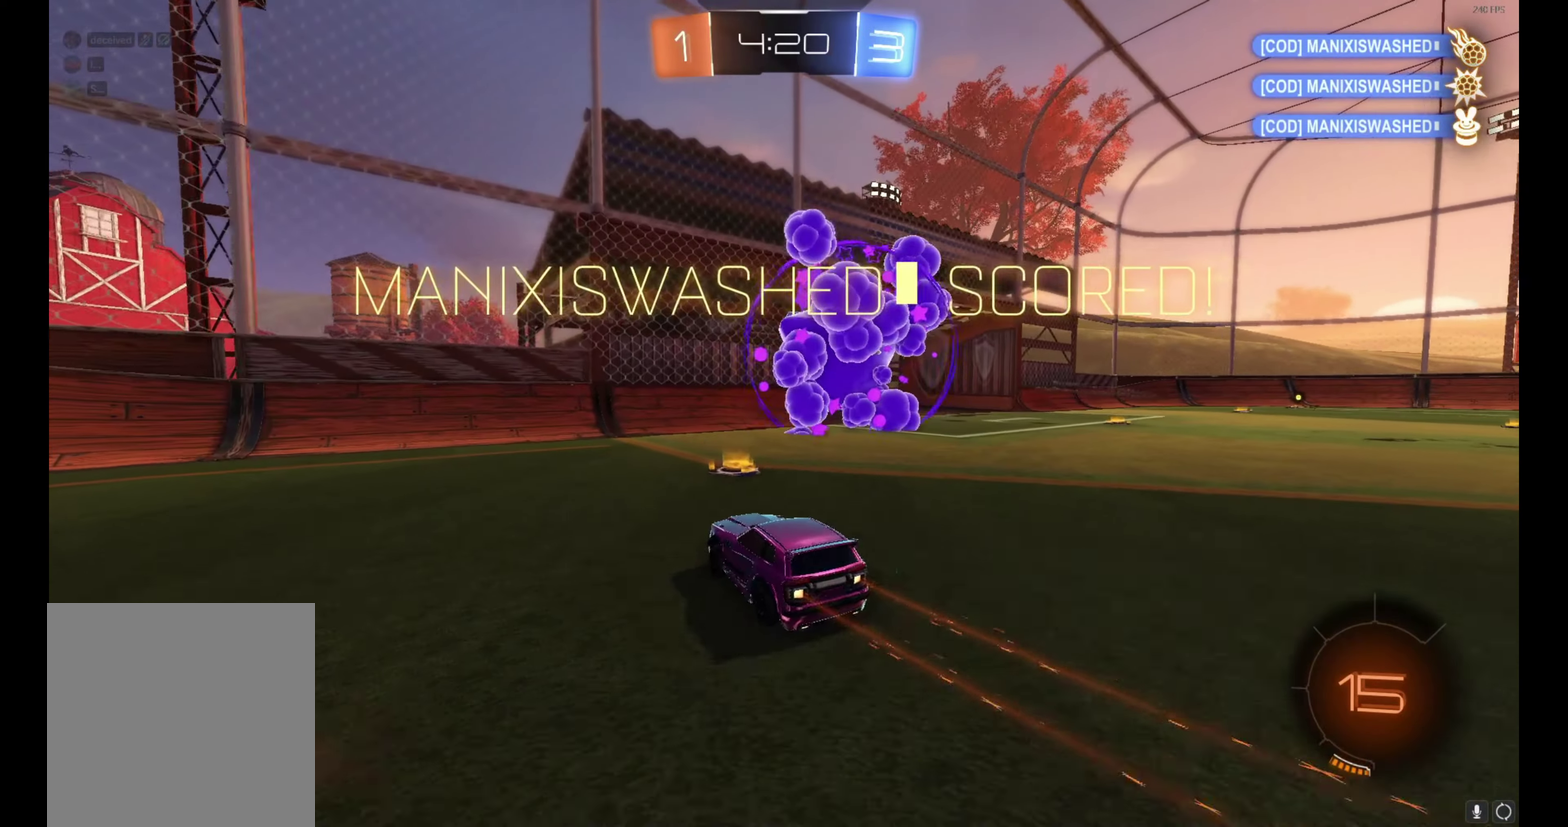
{"buttons": [], "left_stick": "center", "events": [[67, "left_stick", "center"], [117, "Y", "down"], [200, "Y", "up"], [267, "R2", "up"]]}
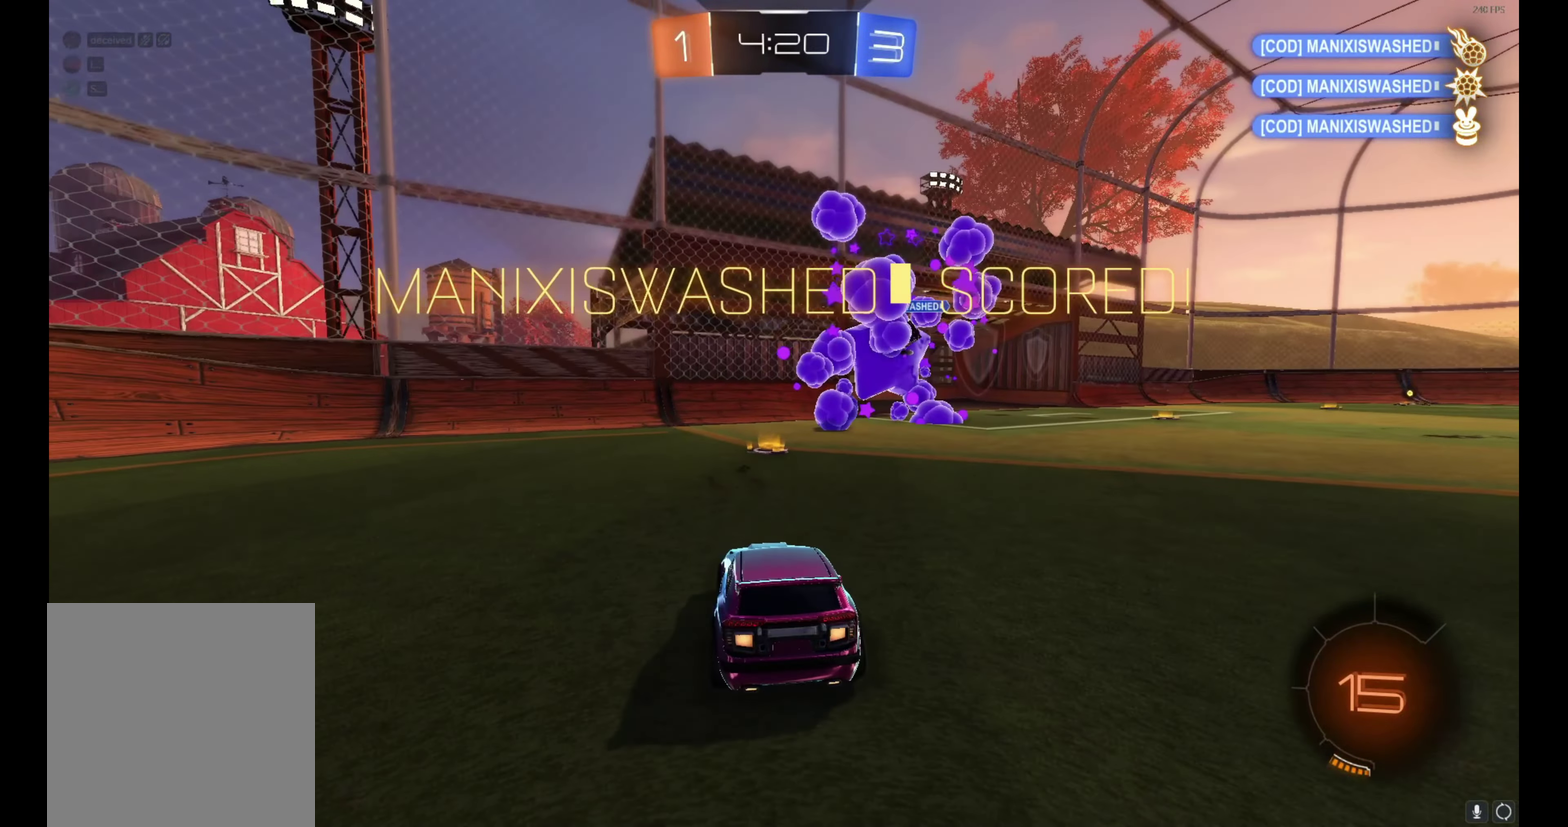
{"buttons": [], "left_stick": "center", "events": [[250, "DPAD_LEFT", "down"], [333, "DPAD_LEFT", "up"], [417, "DPAD_UP", "down"], [500, "DPAD_UP", "up"]]}
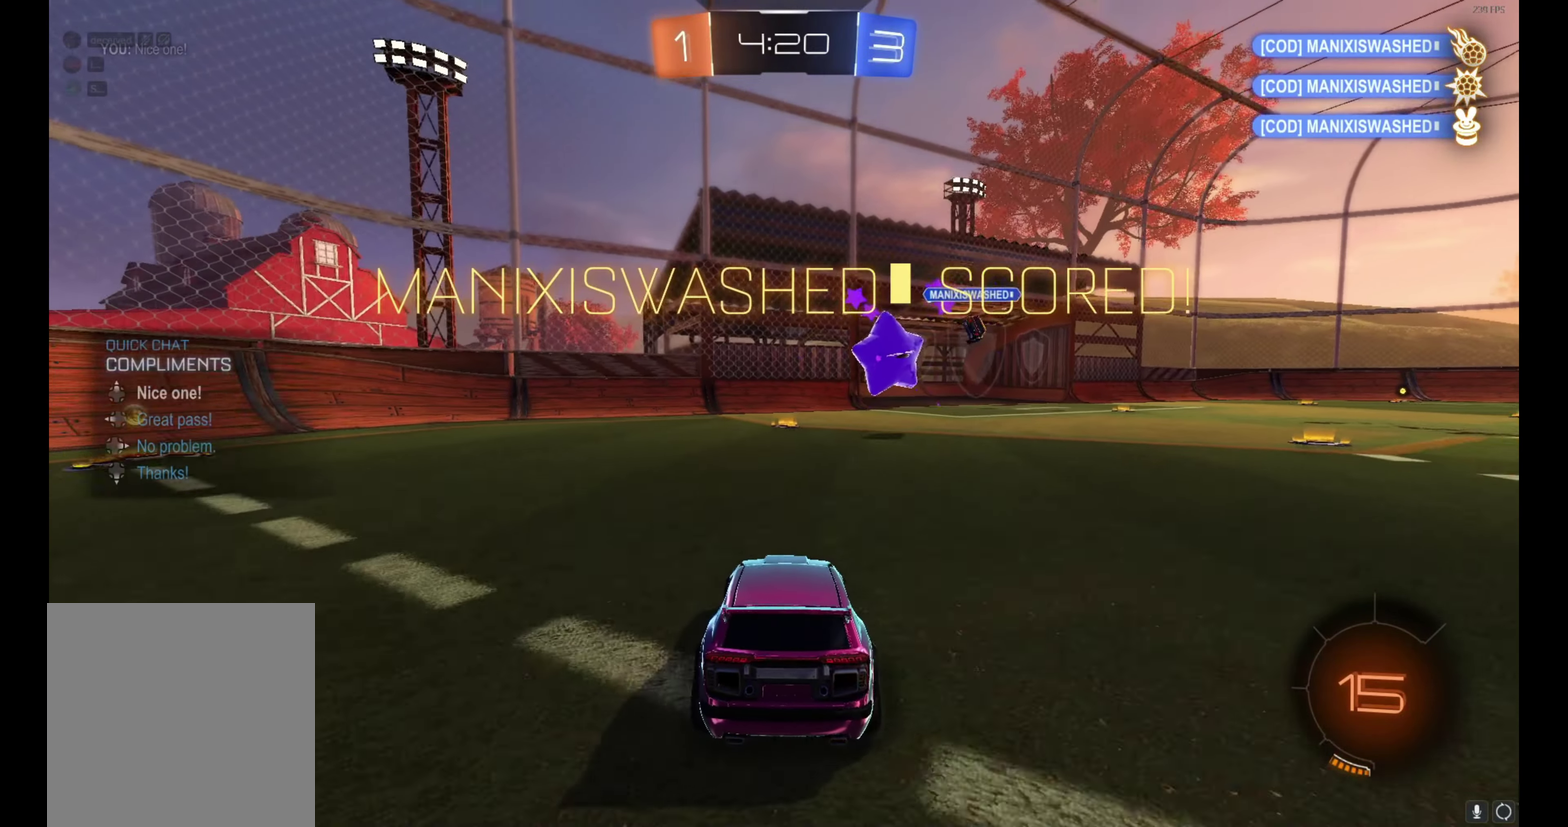
{"buttons": [], "left_stick": "up", "events": [[200, "A", "down"], [200, "left_stick", "down"], [283, "A", "up"], [367, "A", "down"], [450, "A", "up"], [450, "left_stick", "center"], [500, "left_stick", "up"]]}
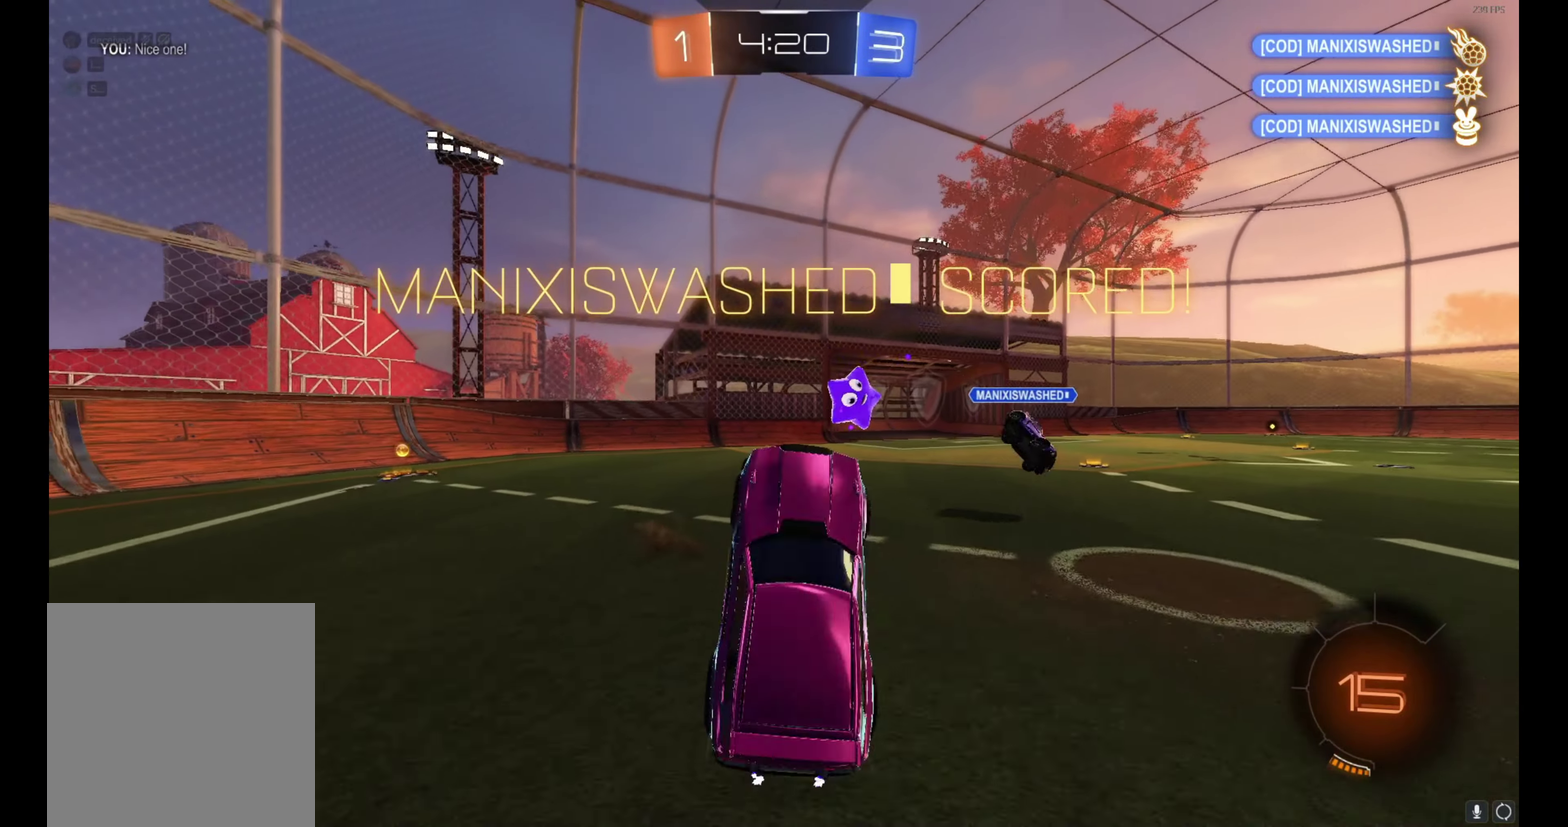
{"buttons": ["R2"], "left_stick": "up-right", "events": [[33, "R2", "down"], [67, "B", "down"], [400, "B", "up"], [417, "left_stick", "up-right"]]}
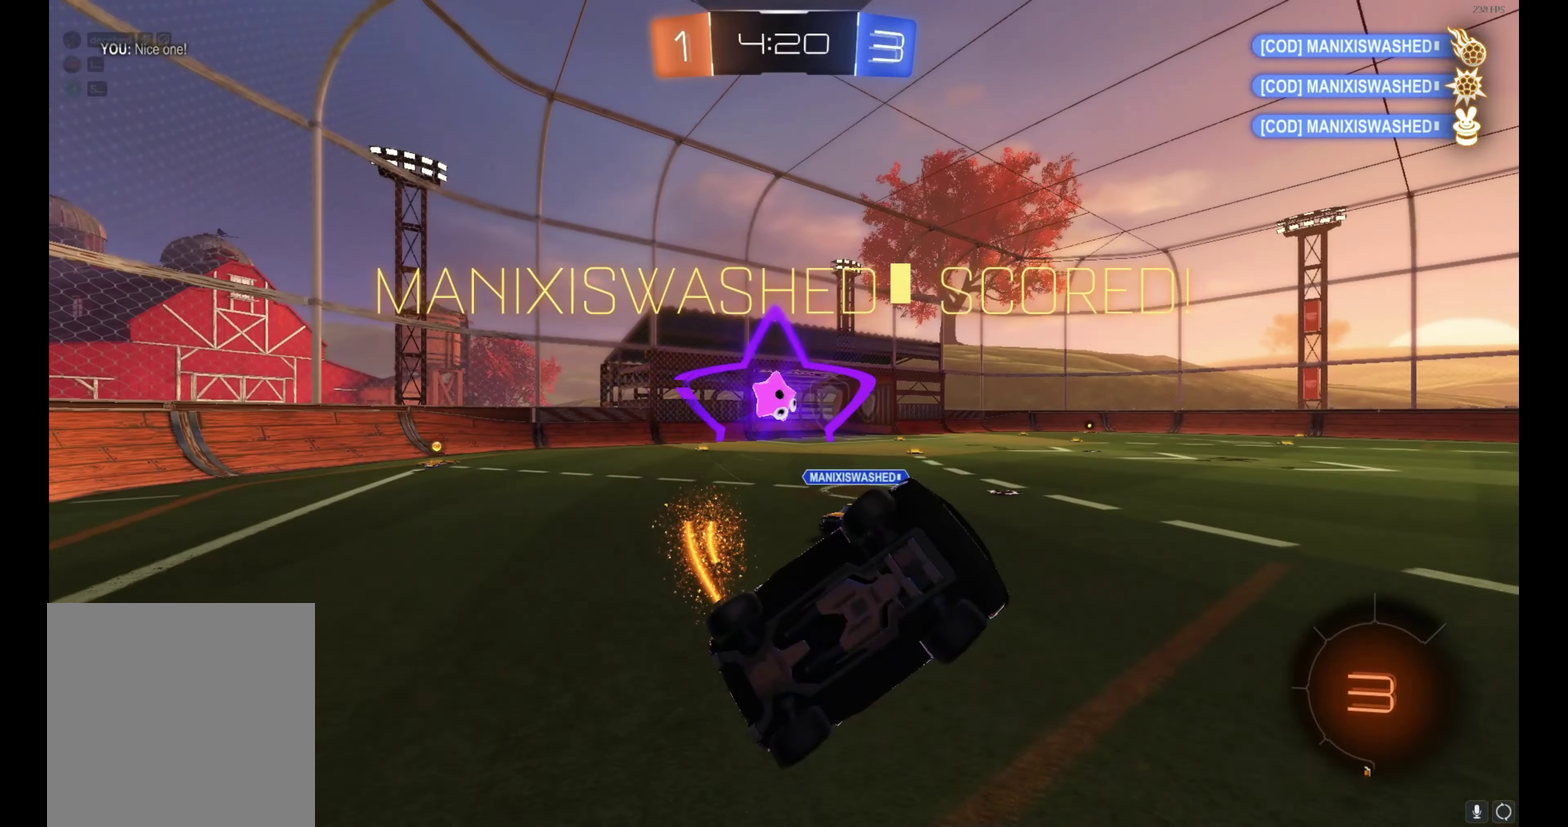
{"buttons": ["R2"], "left_stick": "center", "events": [[183, "left_stick", "center"]]}
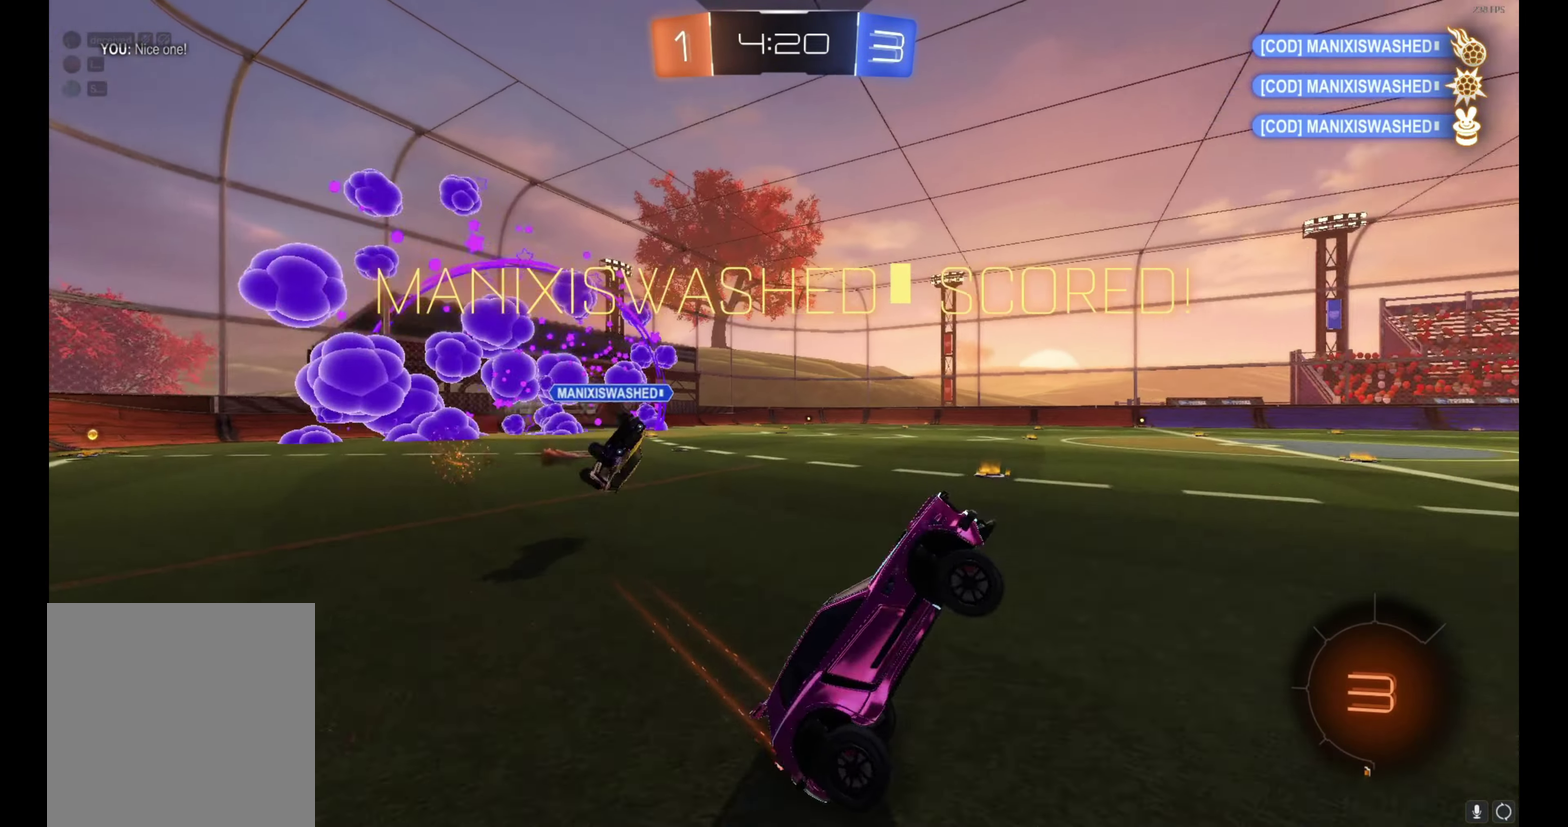
{"buttons": ["R2"], "left_stick": "up-left", "events": [[367, "A", "down"], [383, "left_stick", "up-left"], [467, "A", "up"]]}
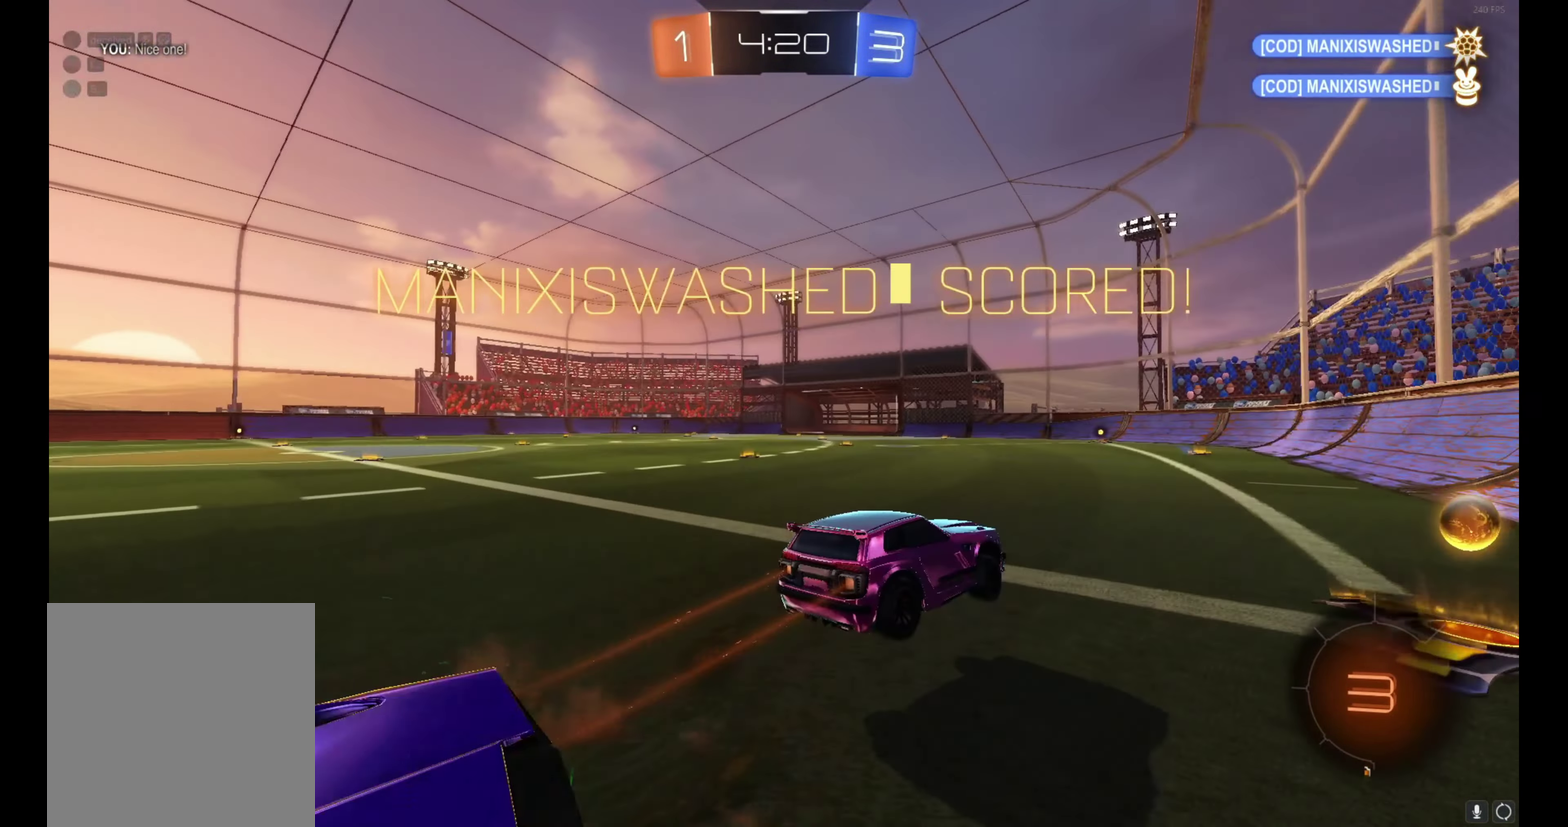
{"buttons": [], "left_stick": "center", "events": [[17, "A", "down"], [167, "A", "up"], [217, "R2", "up"], [317, "A", "down"], [333, "left_stick", "center"], [400, "A", "up"]]}